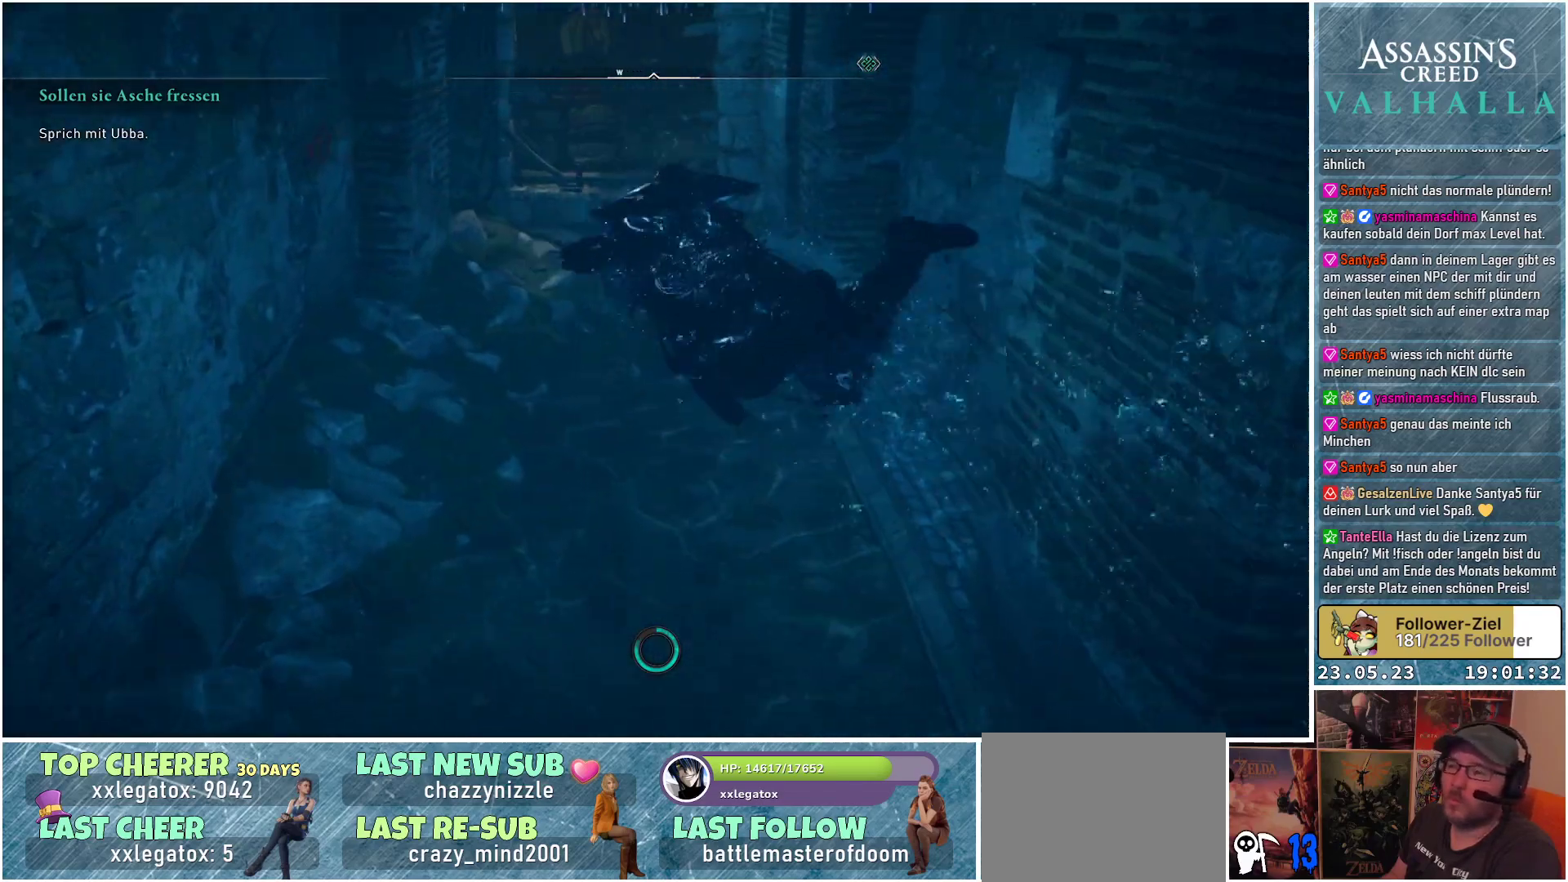
Gameplay with a controller (Xbox layout); each line is a JSON object with the inputs held at the frame after it. "events" lists button and stick changes between this image and that frame as [ms after this image, input, new state], when the widget could be followed in between.
{"buttons": [], "left_stick": "up", "right_stick": "center", "events": [[83, "right_stick", "up"], [500, "right_stick", "center"]]}
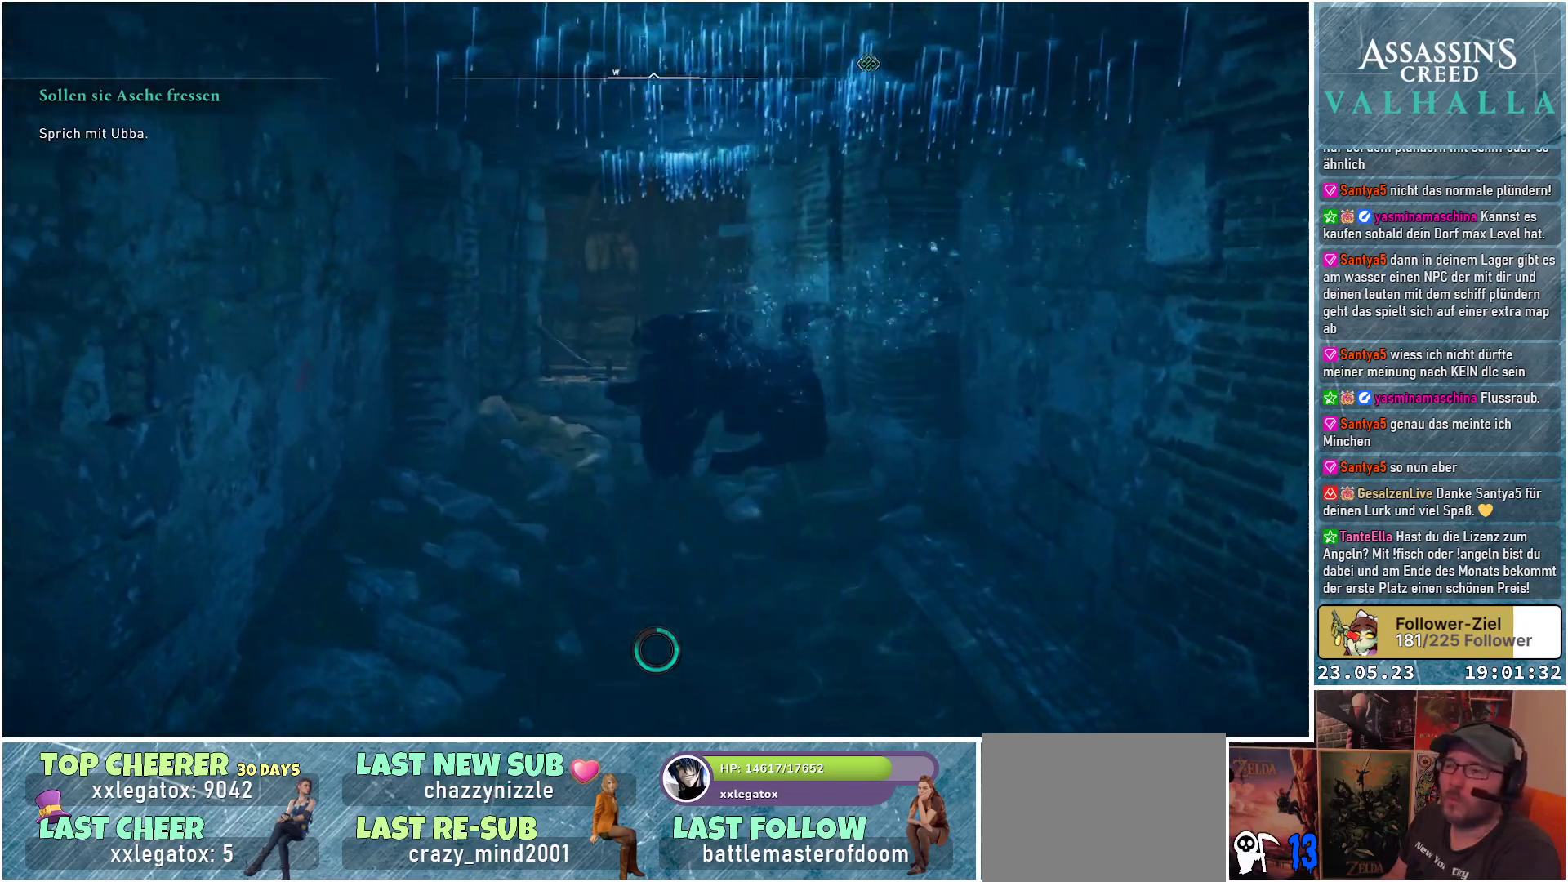
{"buttons": [], "left_stick": "up", "right_stick": "center", "events": [[200, "right_stick", "up"], [367, "right_stick", "center"]]}
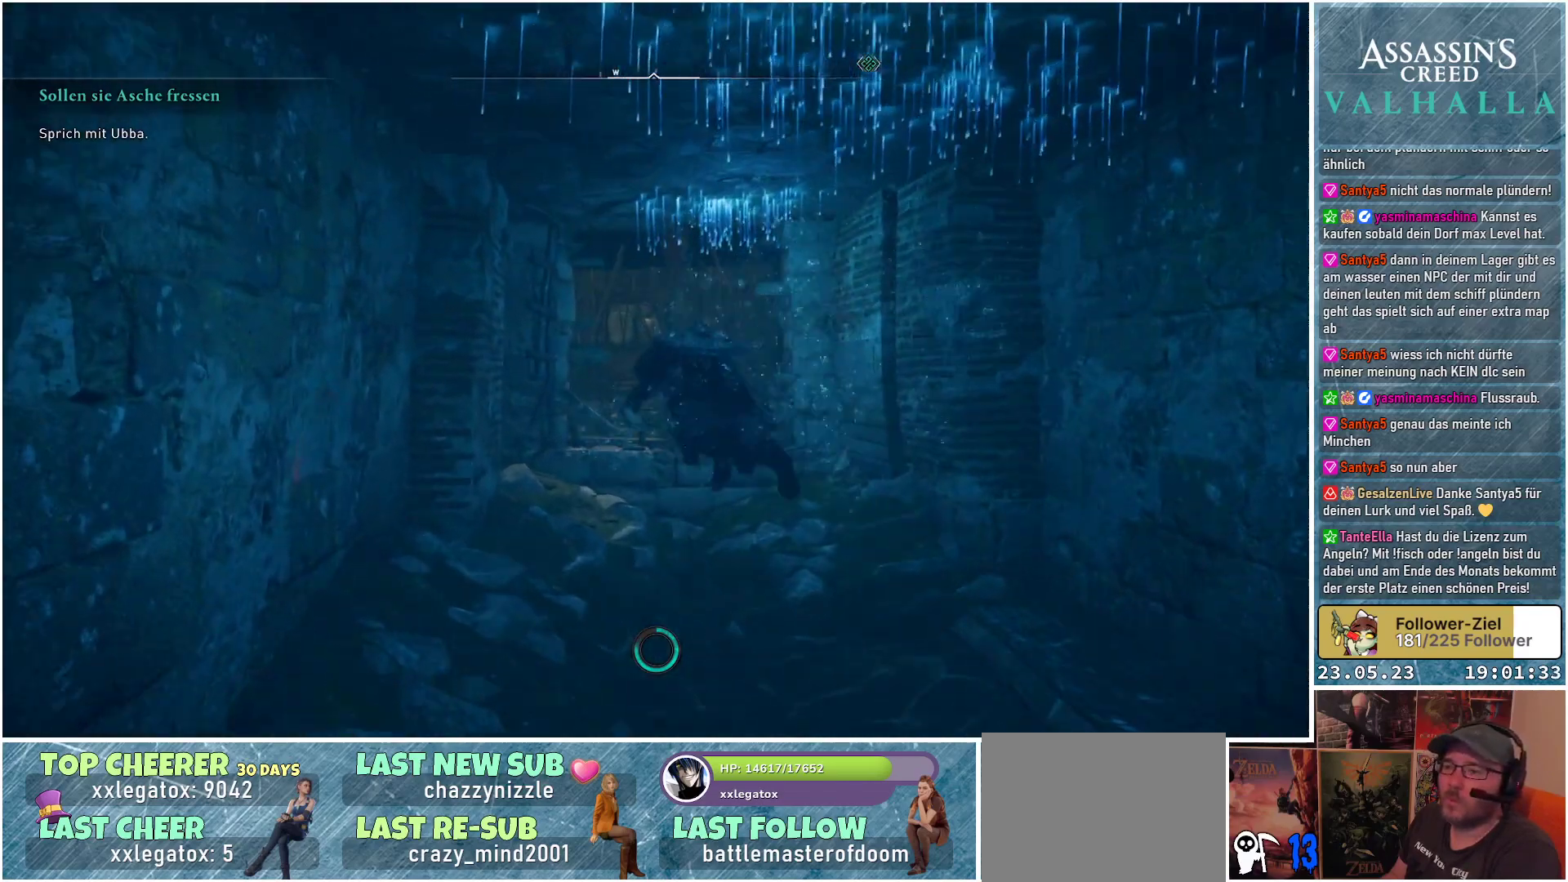
{"buttons": [], "left_stick": "up", "right_stick": "center", "events": [[233, "right_stick", "up"], [433, "right_stick", "center"]]}
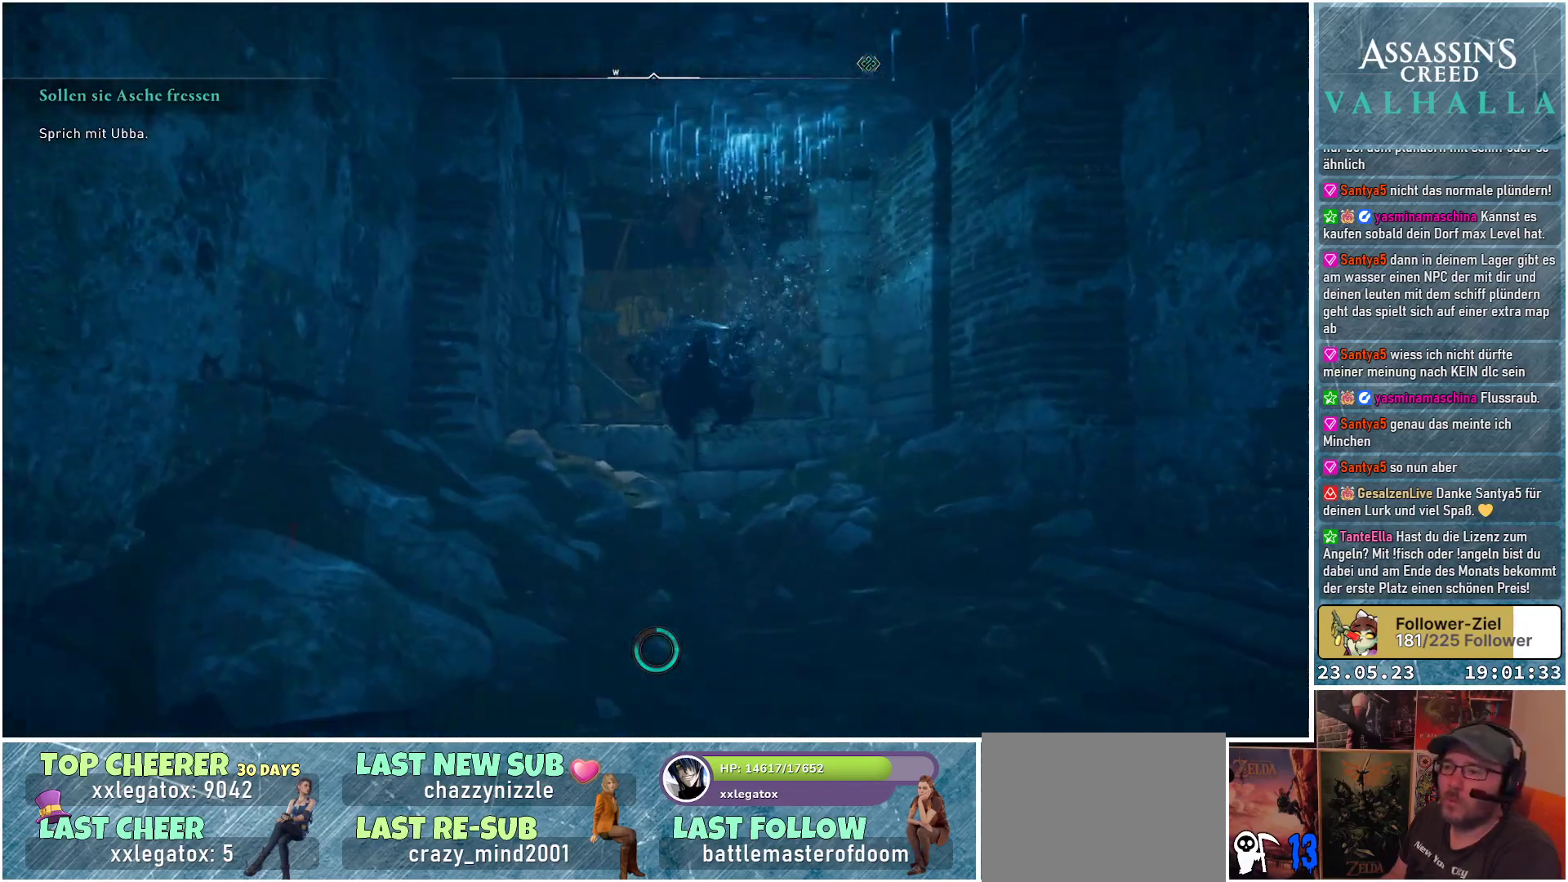
{"buttons": [], "left_stick": "up", "right_stick": "up", "events": [[267, "right_stick", "up"]]}
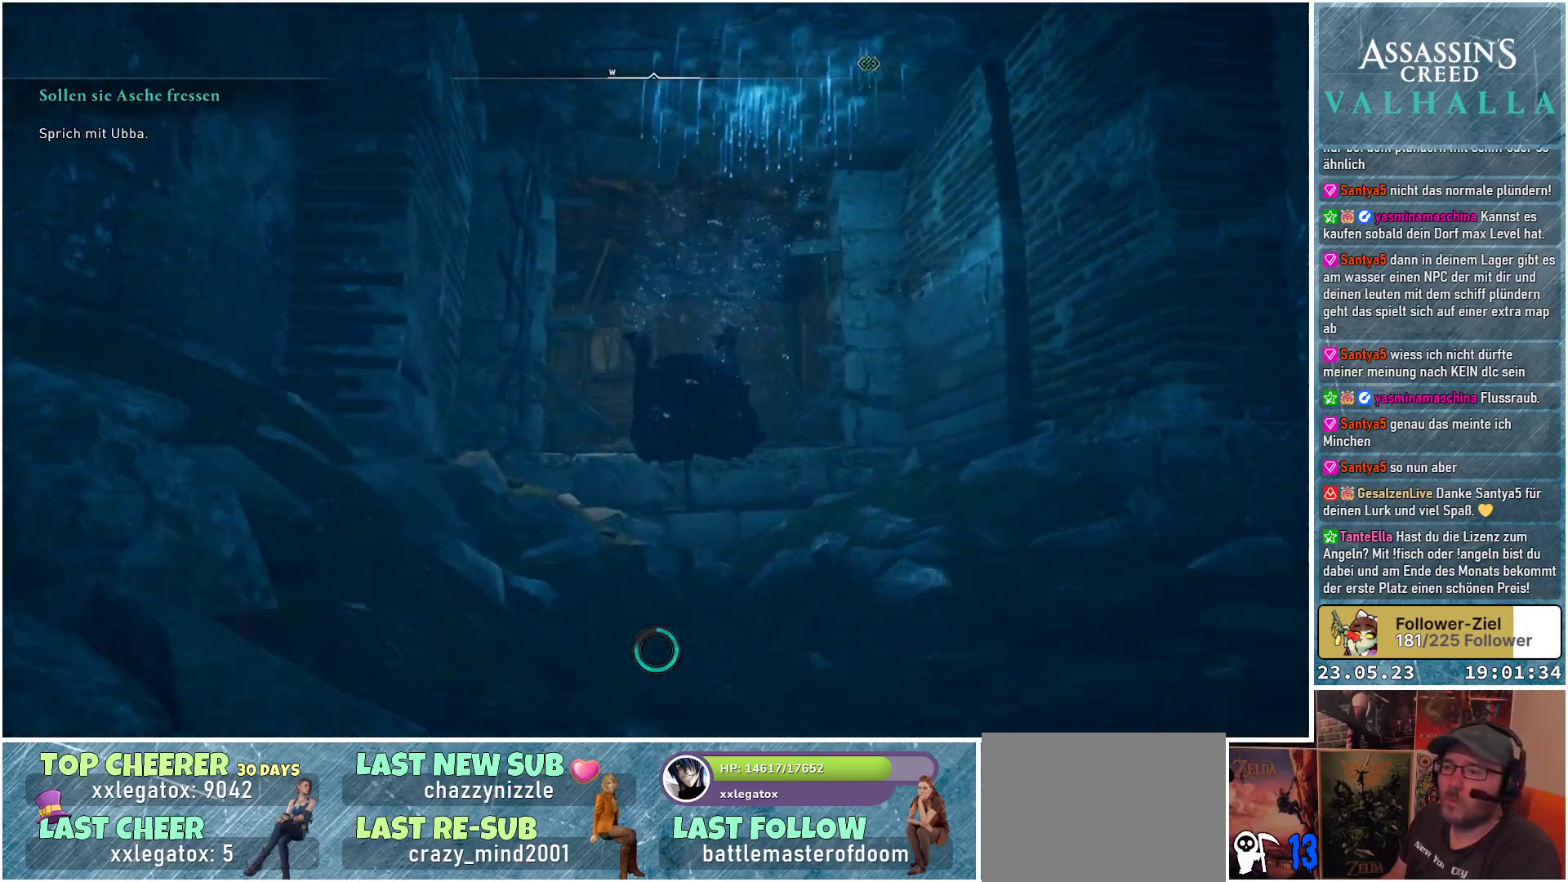
{"buttons": [], "left_stick": "up", "right_stick": "up", "events": []}
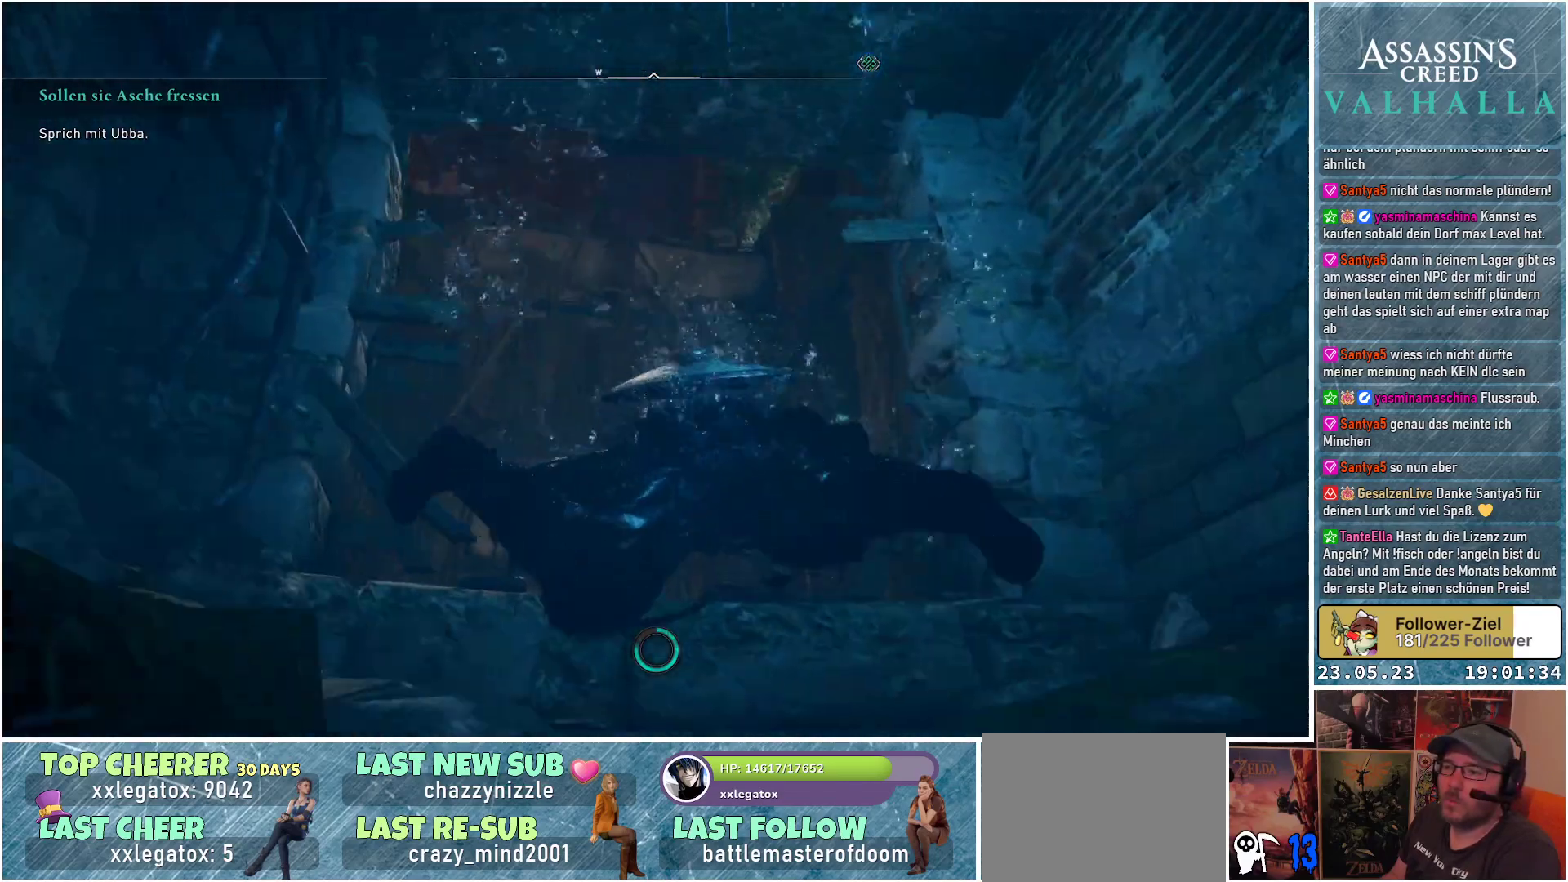
{"buttons": [], "left_stick": "up-left", "right_stick": "center", "events": [[367, "right_stick", "center"], [500, "left_stick", "up-left"]]}
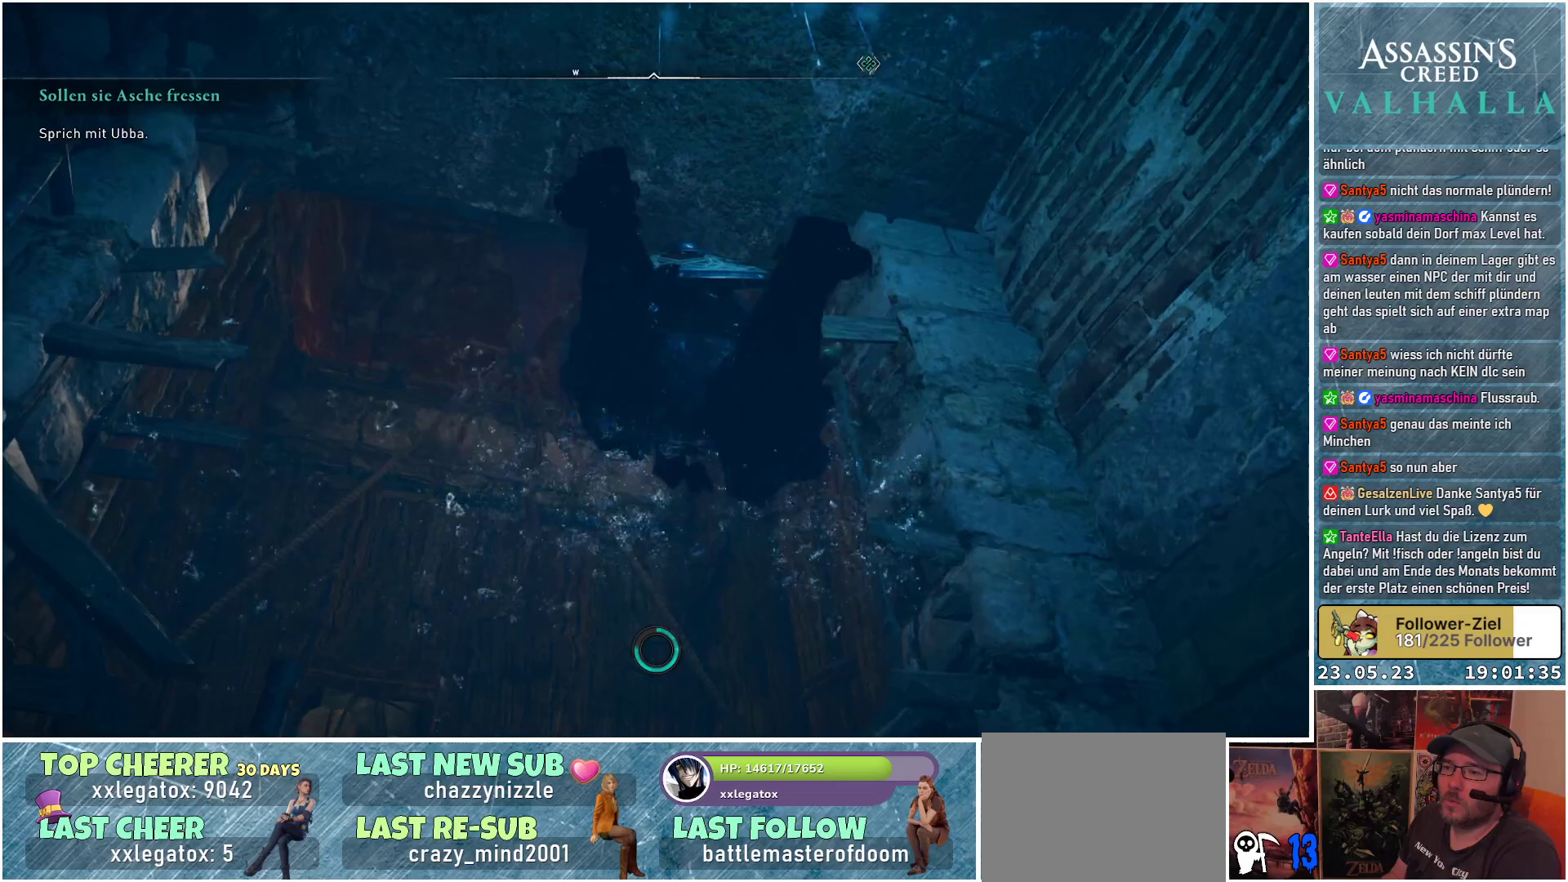
{"buttons": [], "left_stick": "up", "right_stick": "up-right", "events": [[333, "left_stick", "up"], [400, "right_stick", "up-right"]]}
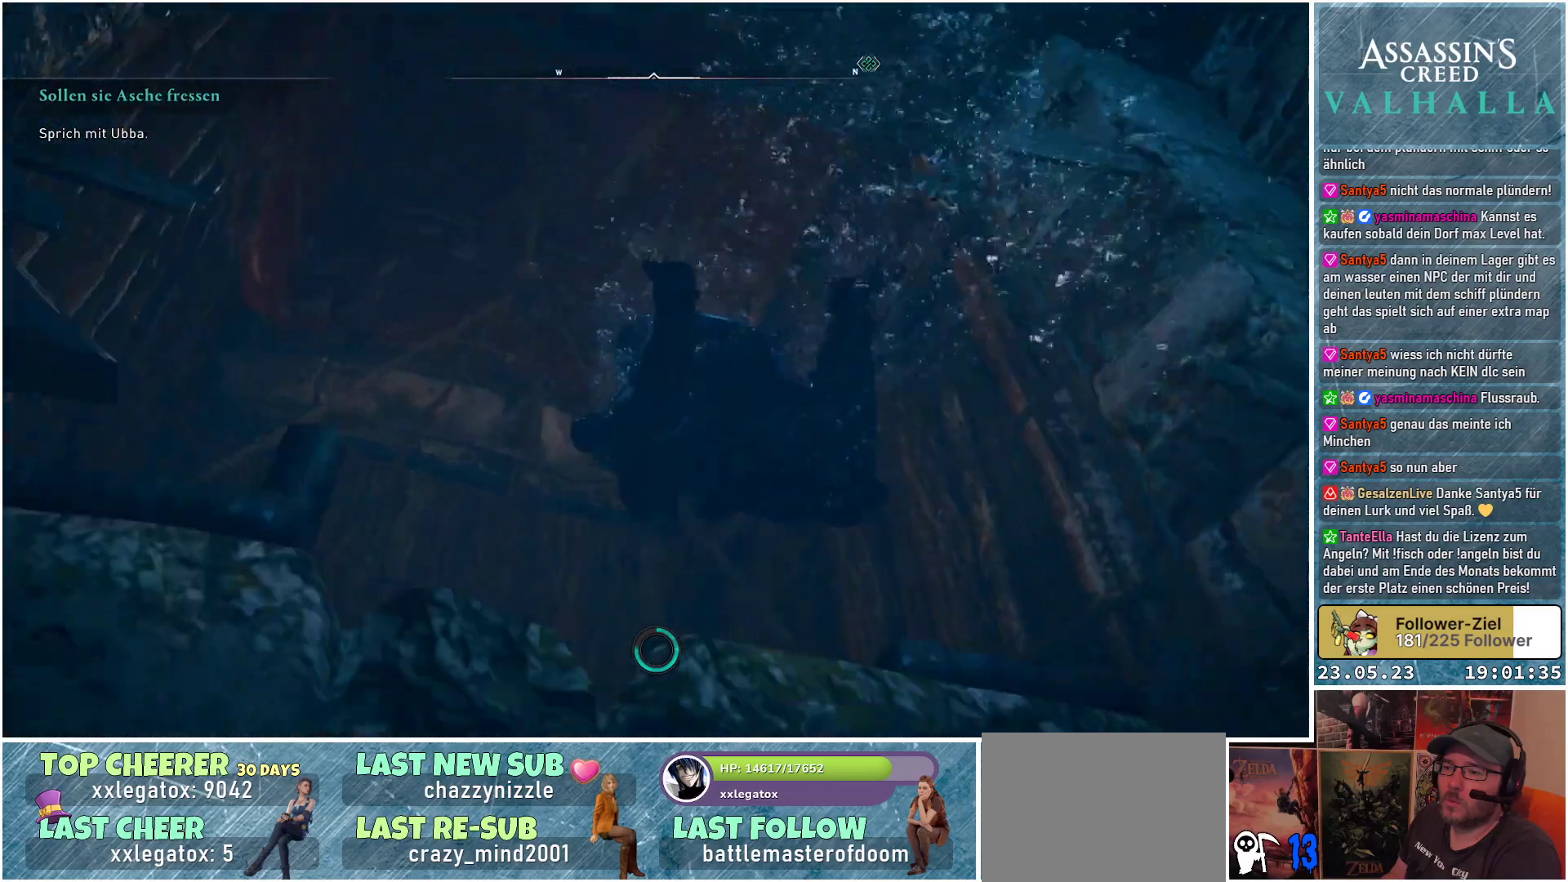
{"buttons": [], "left_stick": "up", "right_stick": "center", "events": [[367, "right_stick", "center"]]}
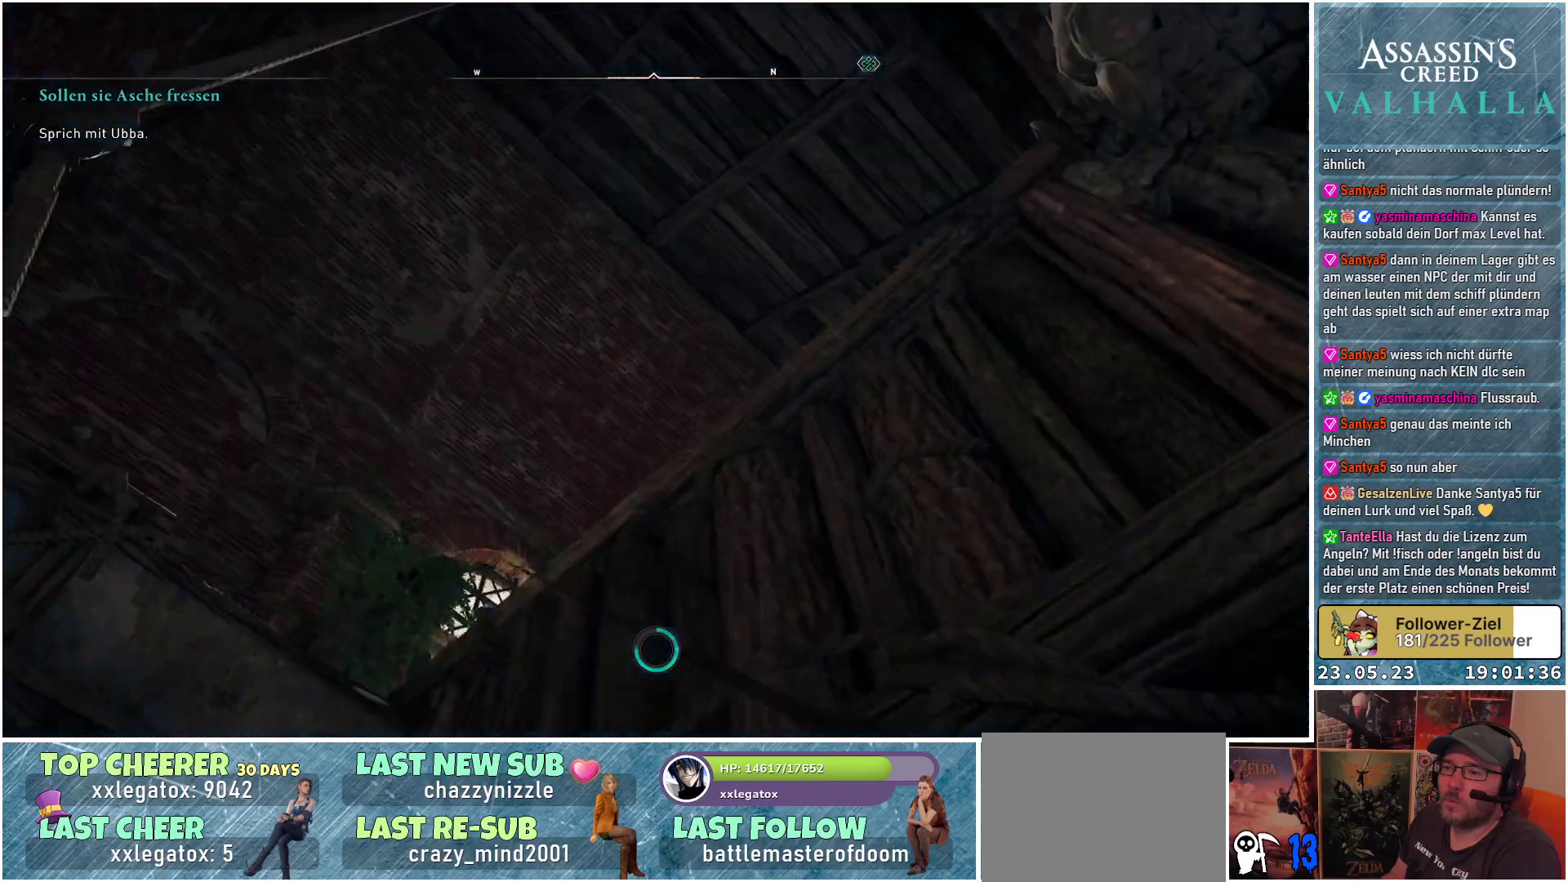
{"buttons": [], "left_stick": "up", "right_stick": "down", "events": [[433, "right_stick", "down"]]}
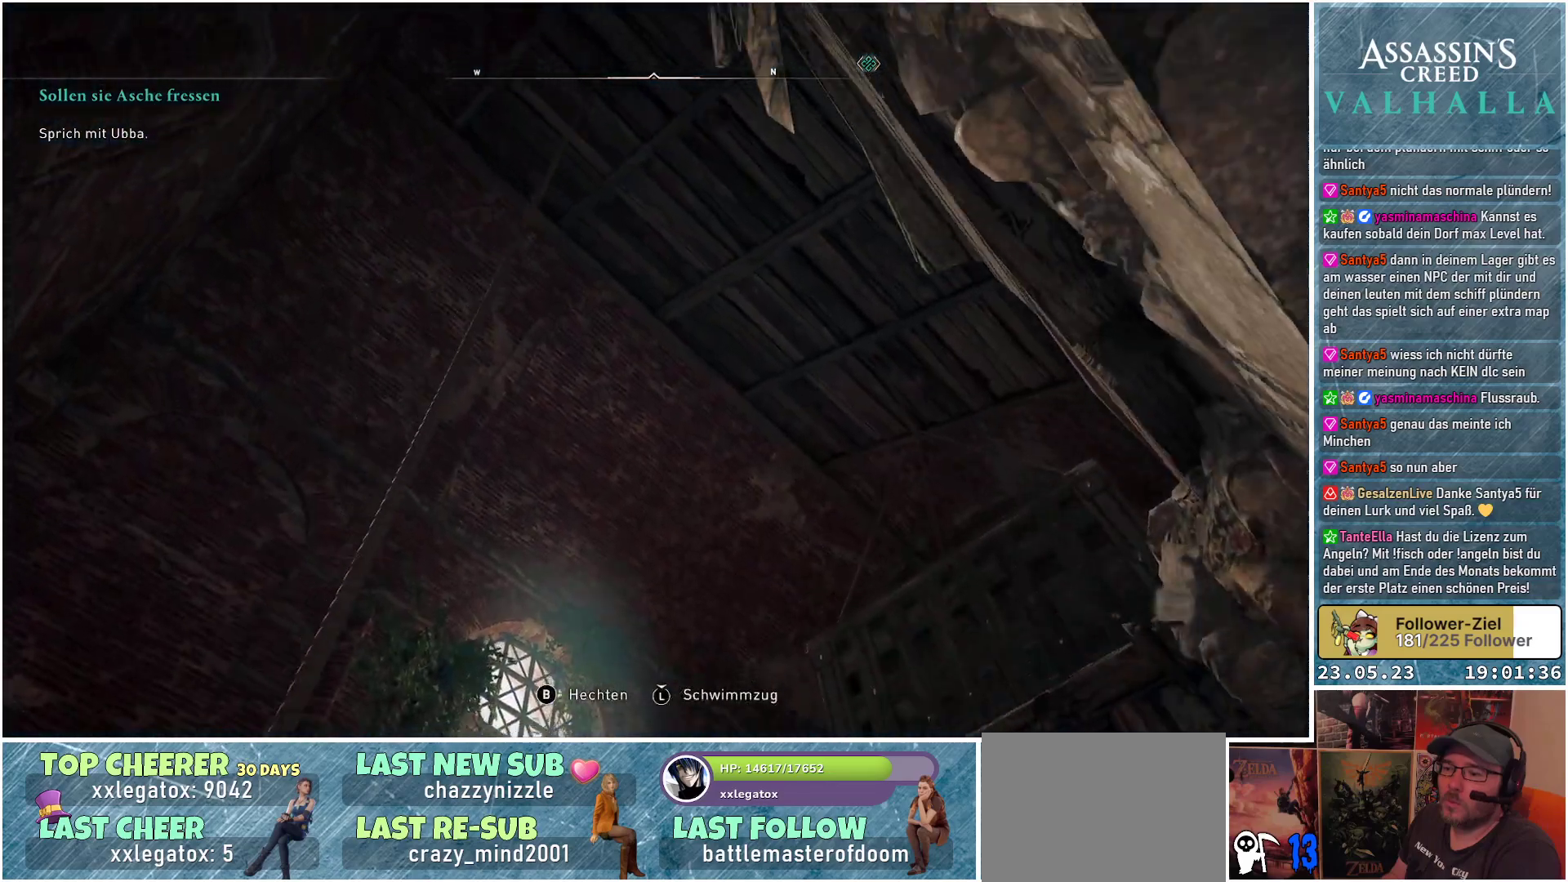
{"buttons": [], "left_stick": "up", "right_stick": "down", "events": []}
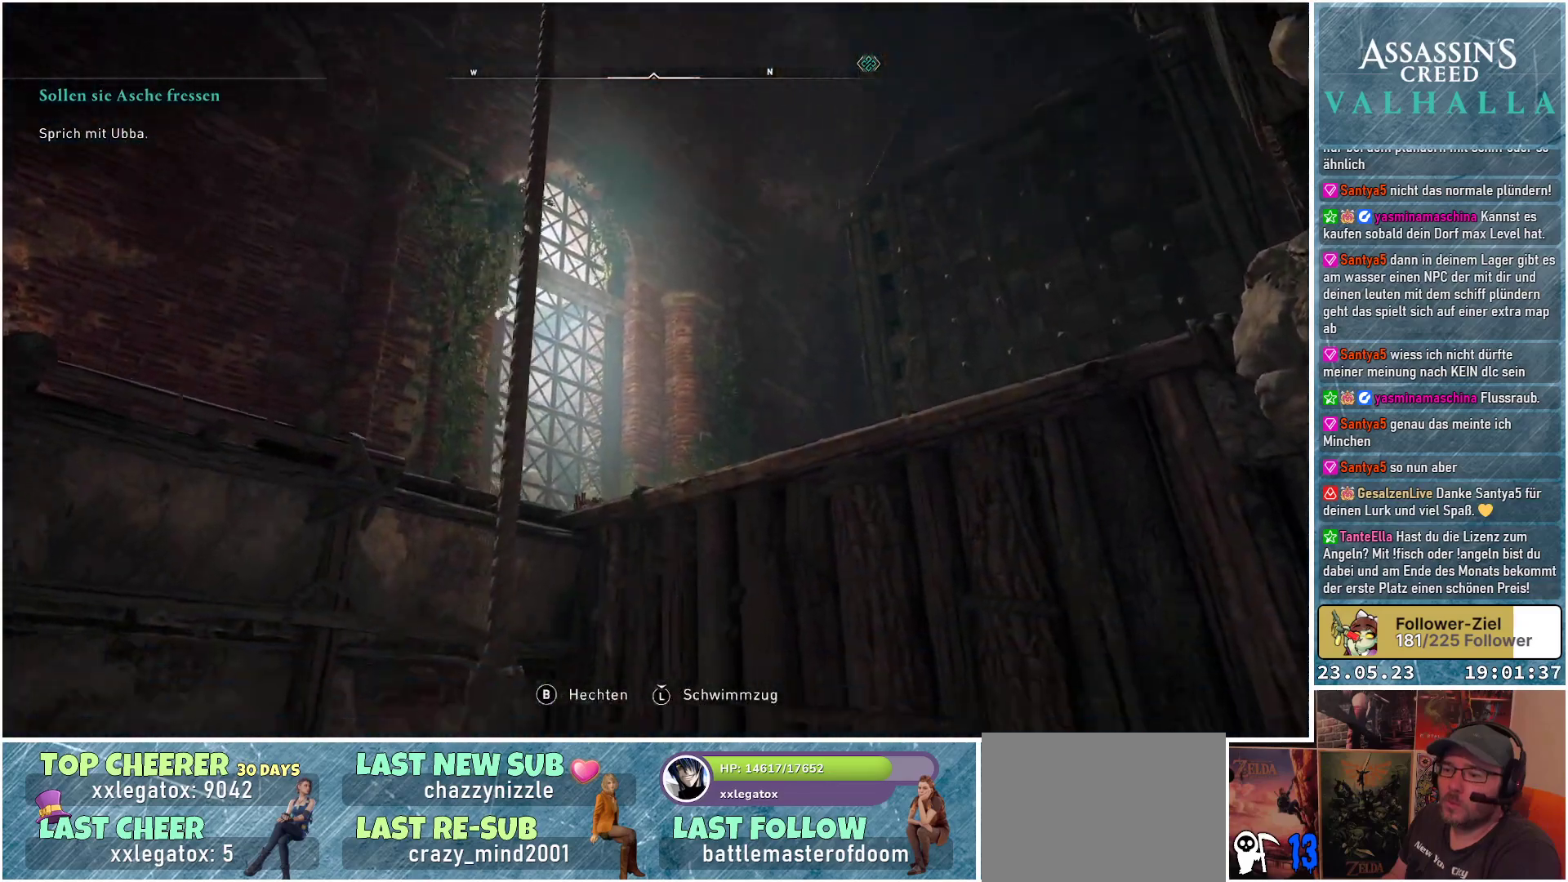
{"buttons": [], "left_stick": "up", "right_stick": "down-left", "events": [[450, "right_stick", "down-left"]]}
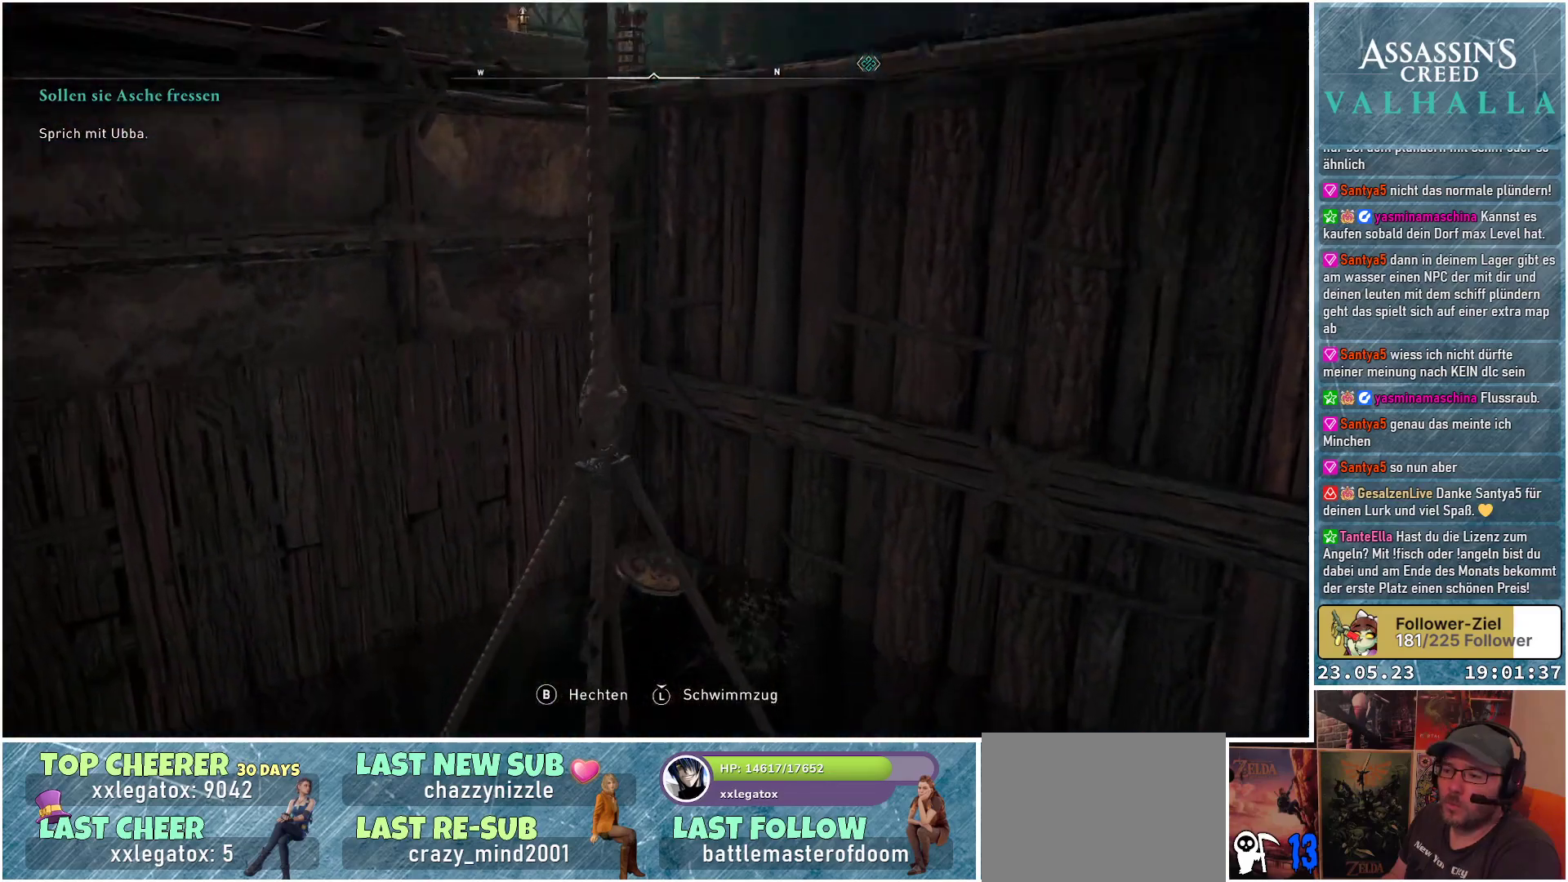
{"buttons": [], "left_stick": "up", "right_stick": "center", "events": [[300, "right_stick", "left"], [483, "right_stick", "center"]]}
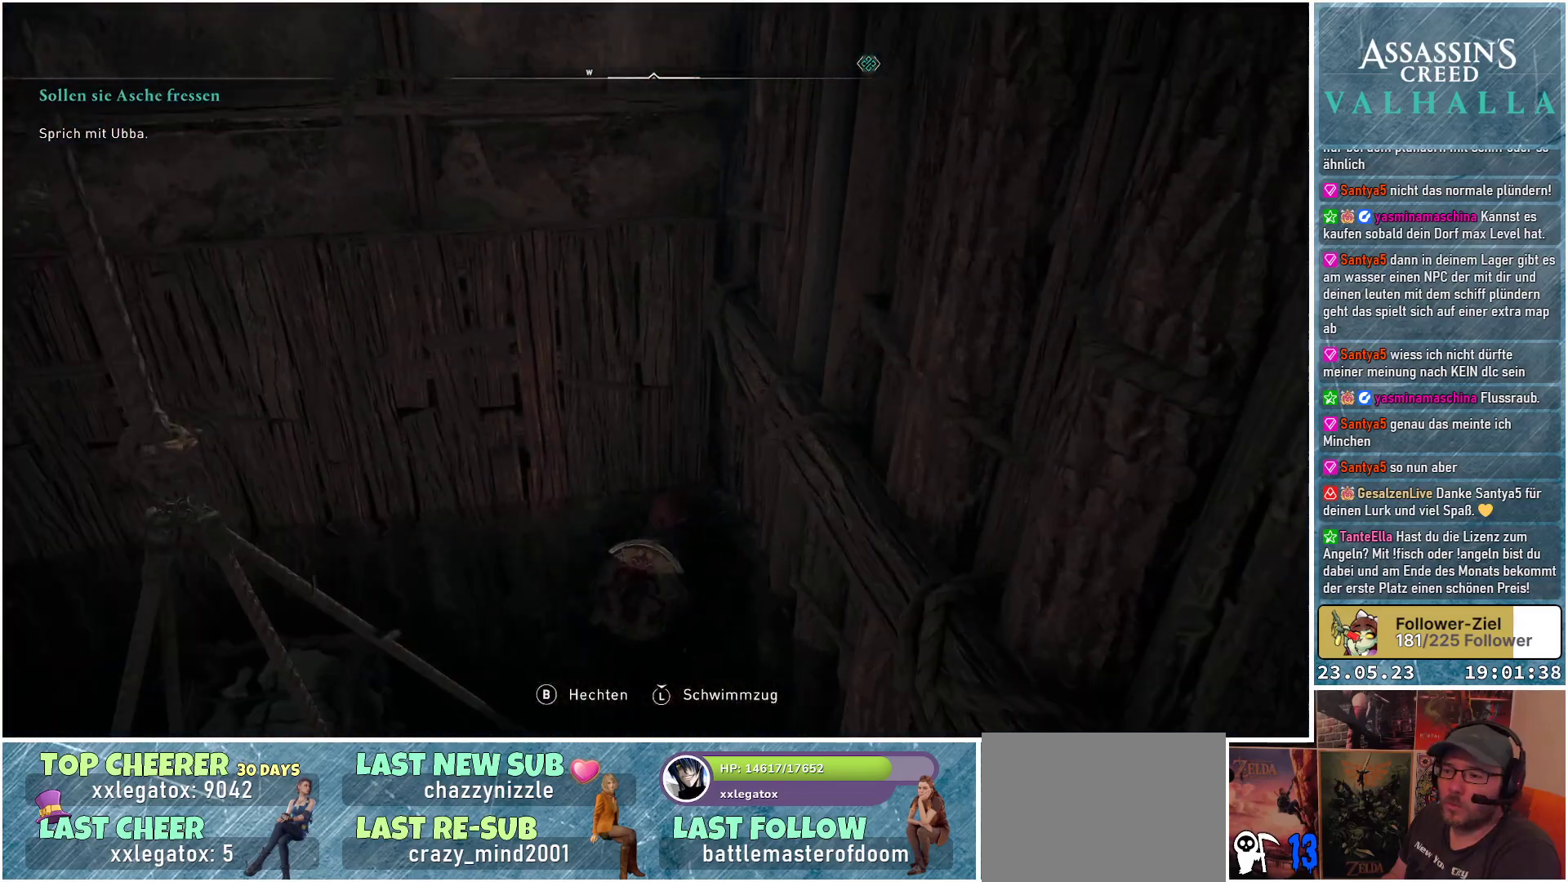
{"buttons": ["A"], "left_stick": "up-left", "right_stick": "center", "events": [[117, "left_stick", "up-left"], [200, "A", "down"]]}
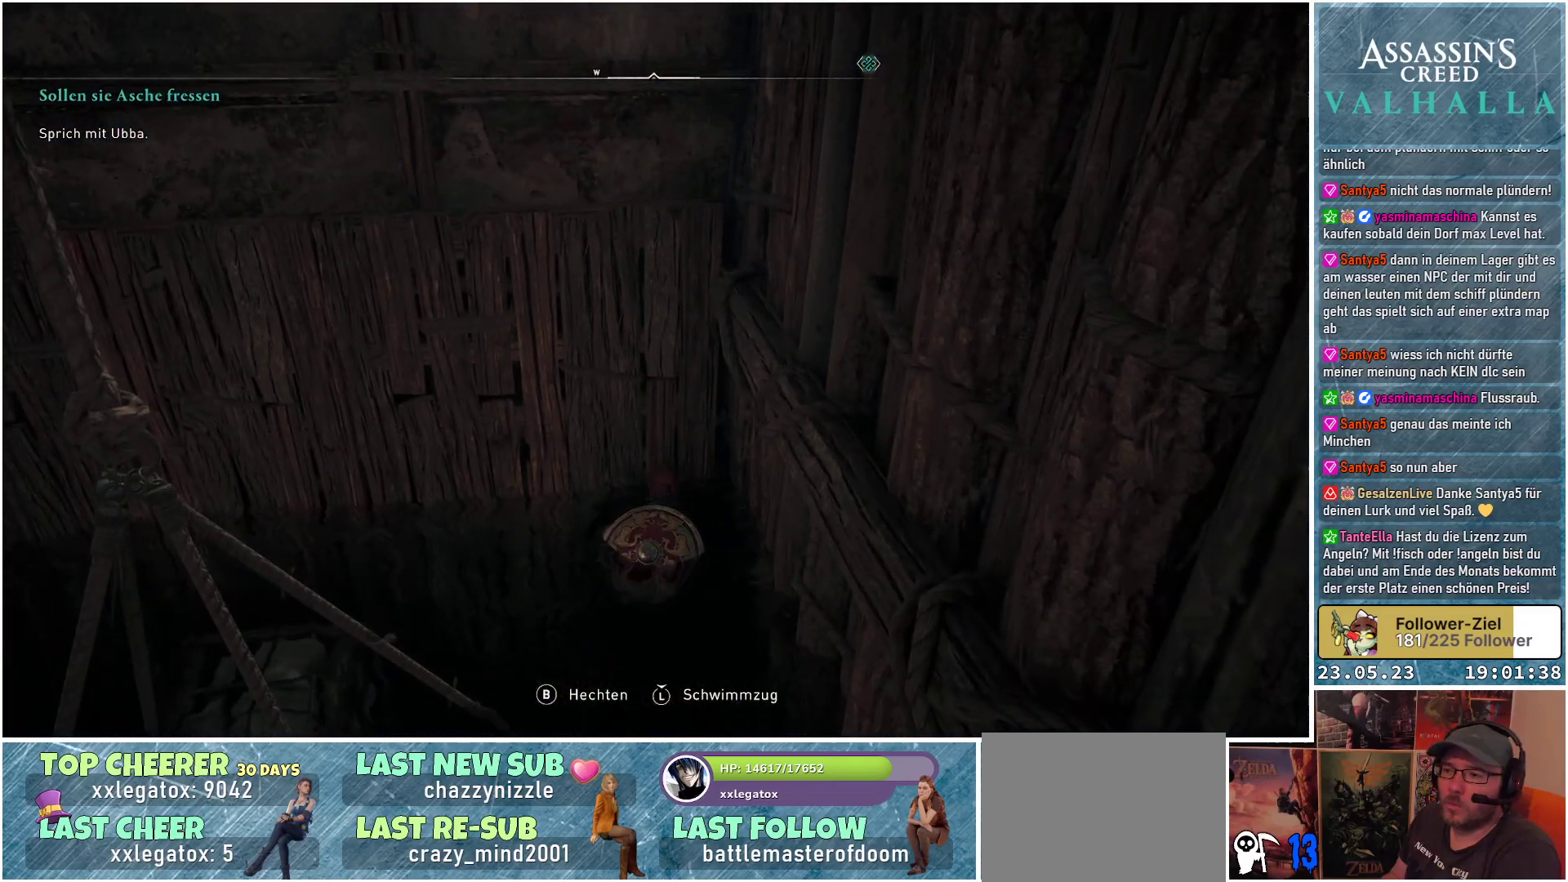
{"buttons": ["A"], "left_stick": "left", "right_stick": "center", "events": [[400, "left_stick", "left"]]}
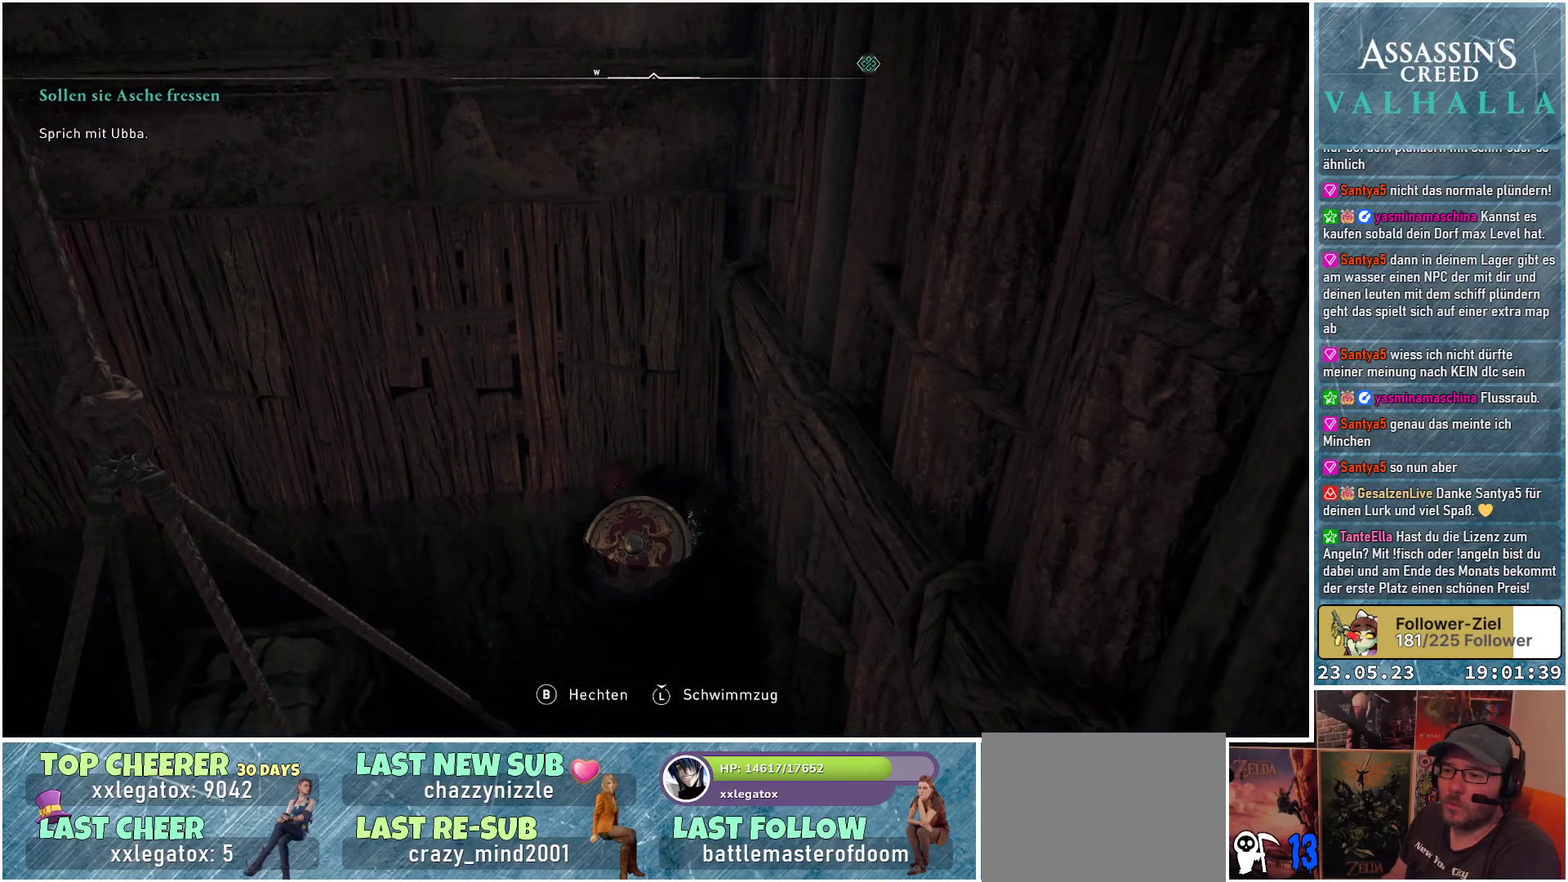
{"buttons": ["A"], "left_stick": "left", "right_stick": "center", "events": []}
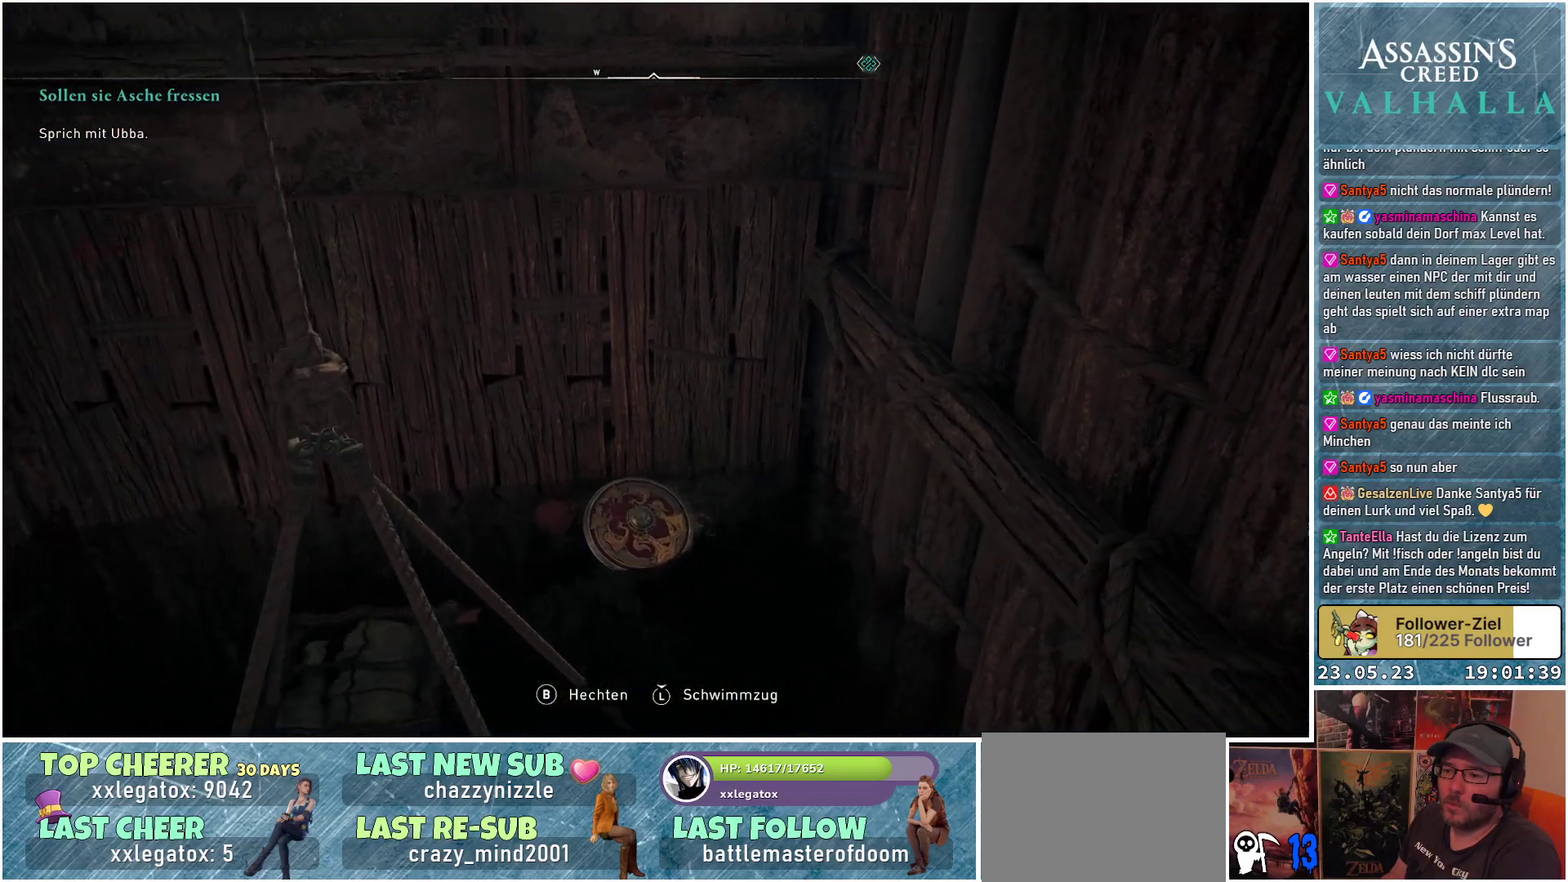
{"buttons": [], "left_stick": "down-left", "right_stick": "center", "events": [[433, "A", "up"], [433, "left_stick", "down-left"]]}
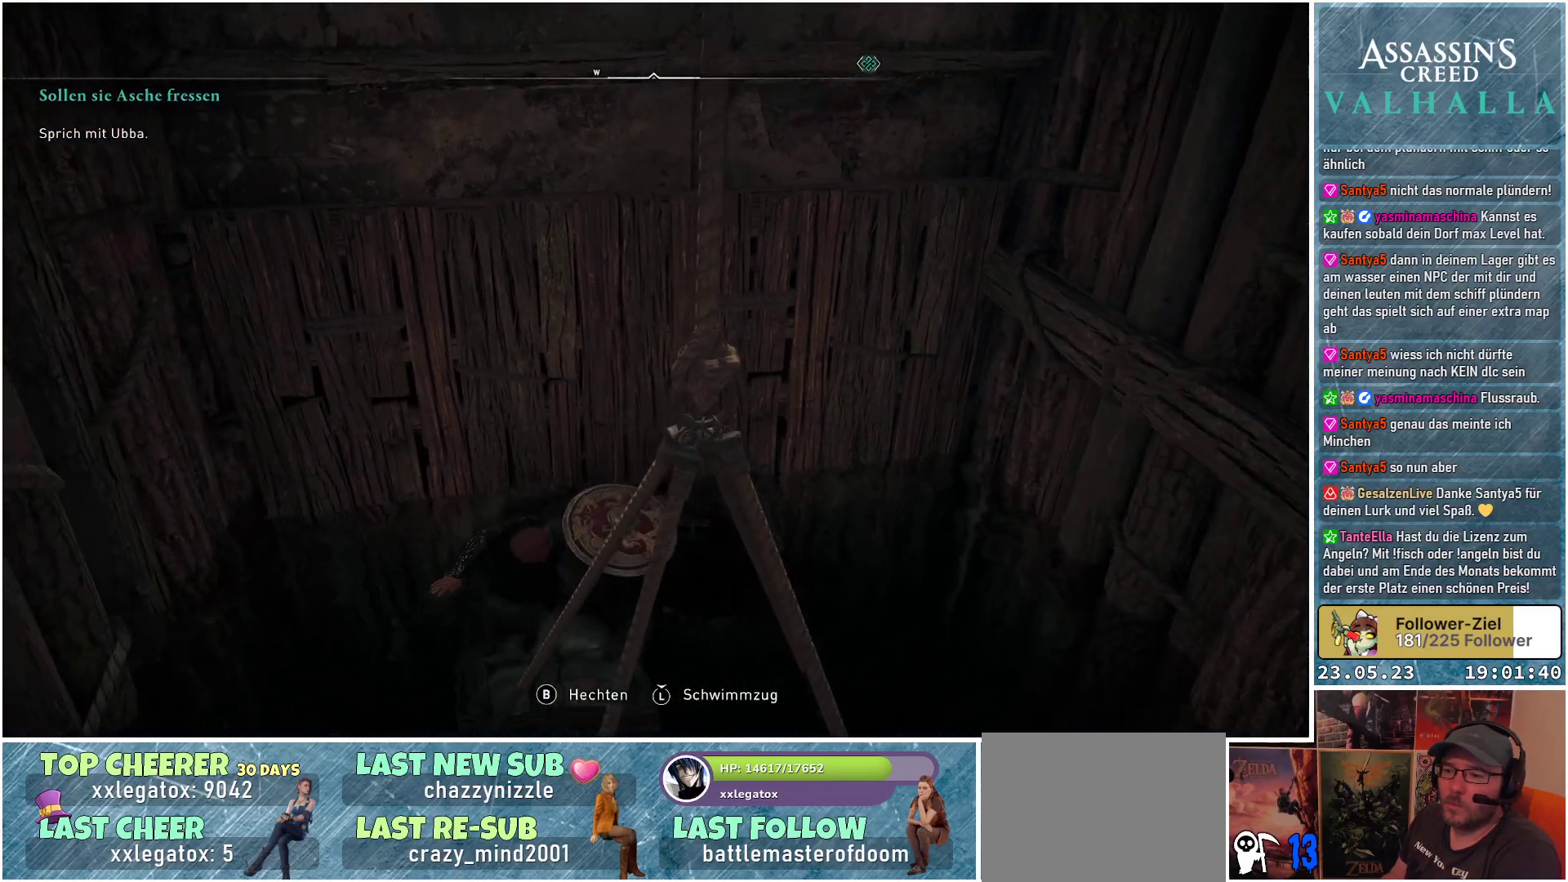
{"buttons": [], "left_stick": "left", "right_stick": "left", "events": [[117, "right_stick", "left"], [433, "left_stick", "left"]]}
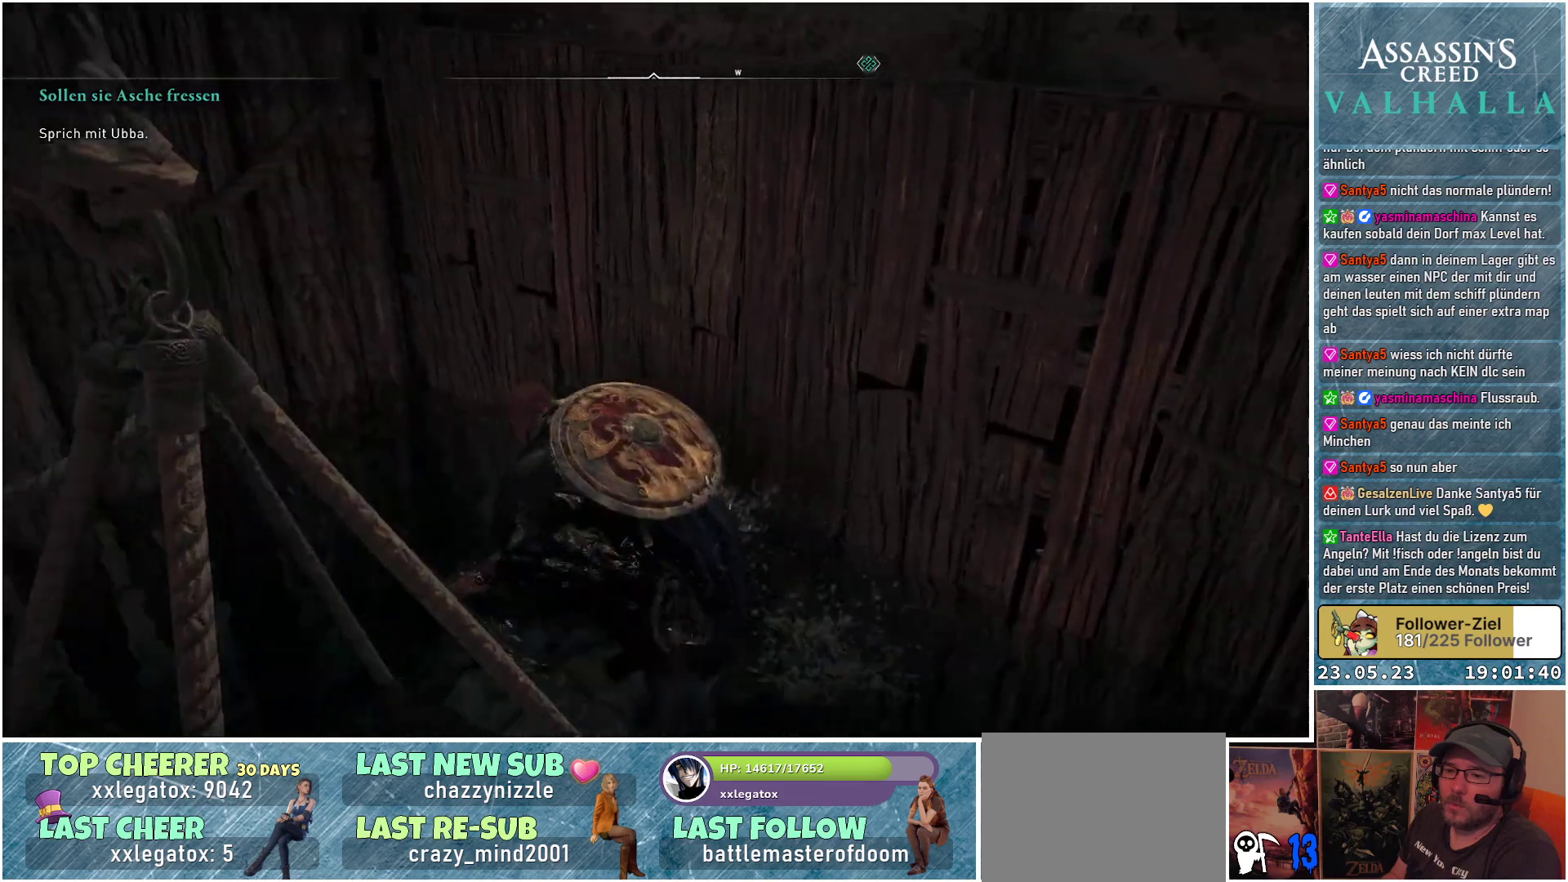
{"buttons": [], "left_stick": "center", "right_stick": "center", "events": [[50, "left_stick", "up-left"], [333, "right_stick", "center"], [367, "left_stick", "center"]]}
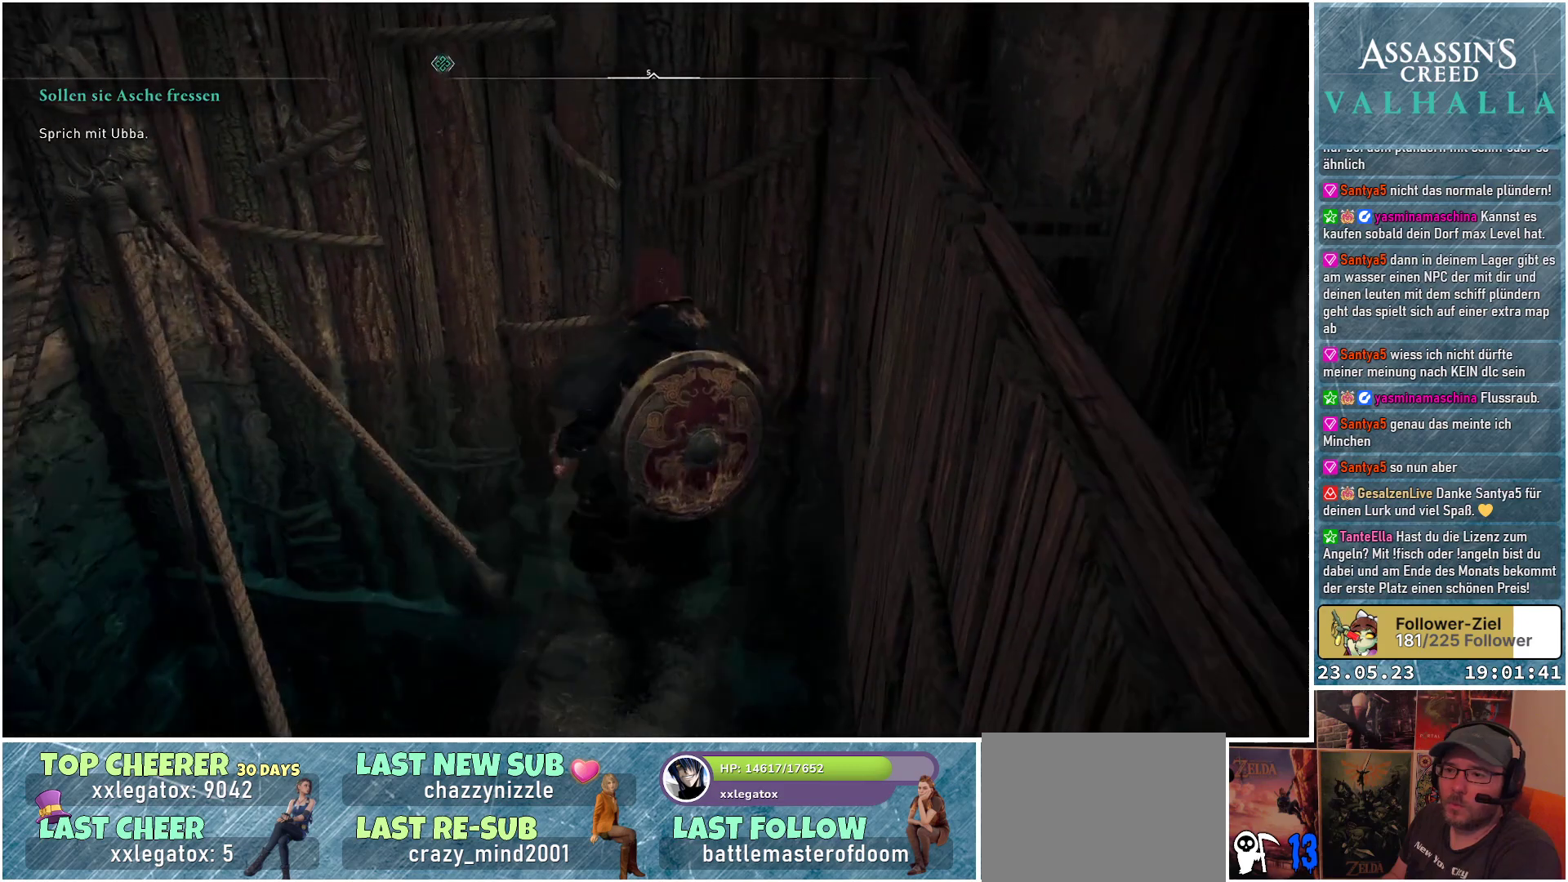
{"buttons": [], "left_stick": "center", "right_stick": "up-right", "events": [[133, "right_stick", "left"], [317, "right_stick", "up"], [433, "right_stick", "up-right"]]}
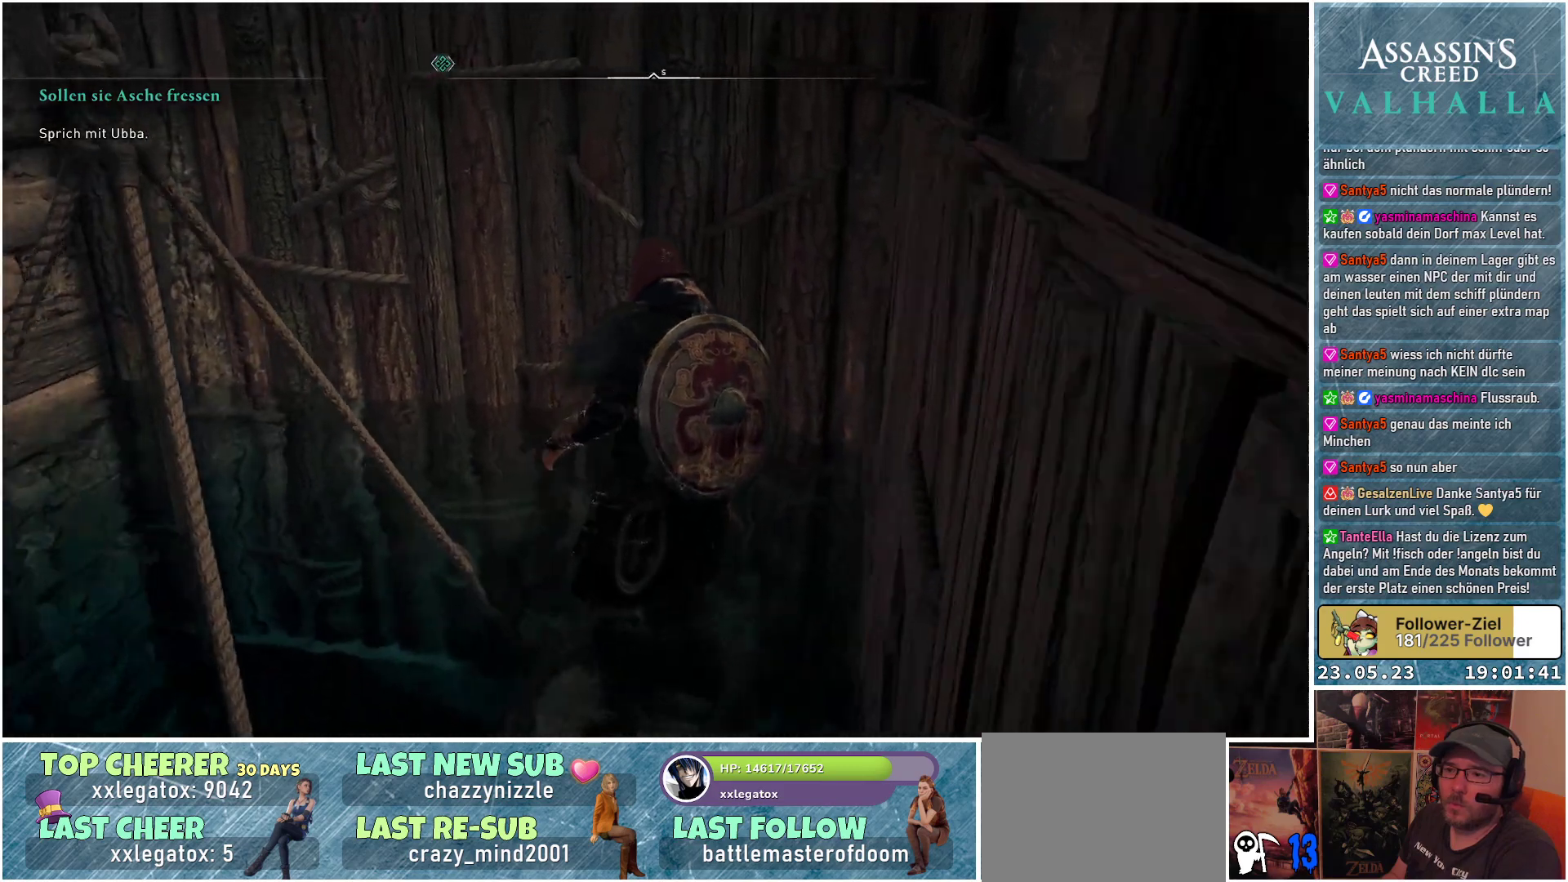
{"buttons": [], "left_stick": "center", "right_stick": "up-right", "events": [[17, "right_stick", "right"], [433, "right_stick", "up-right"]]}
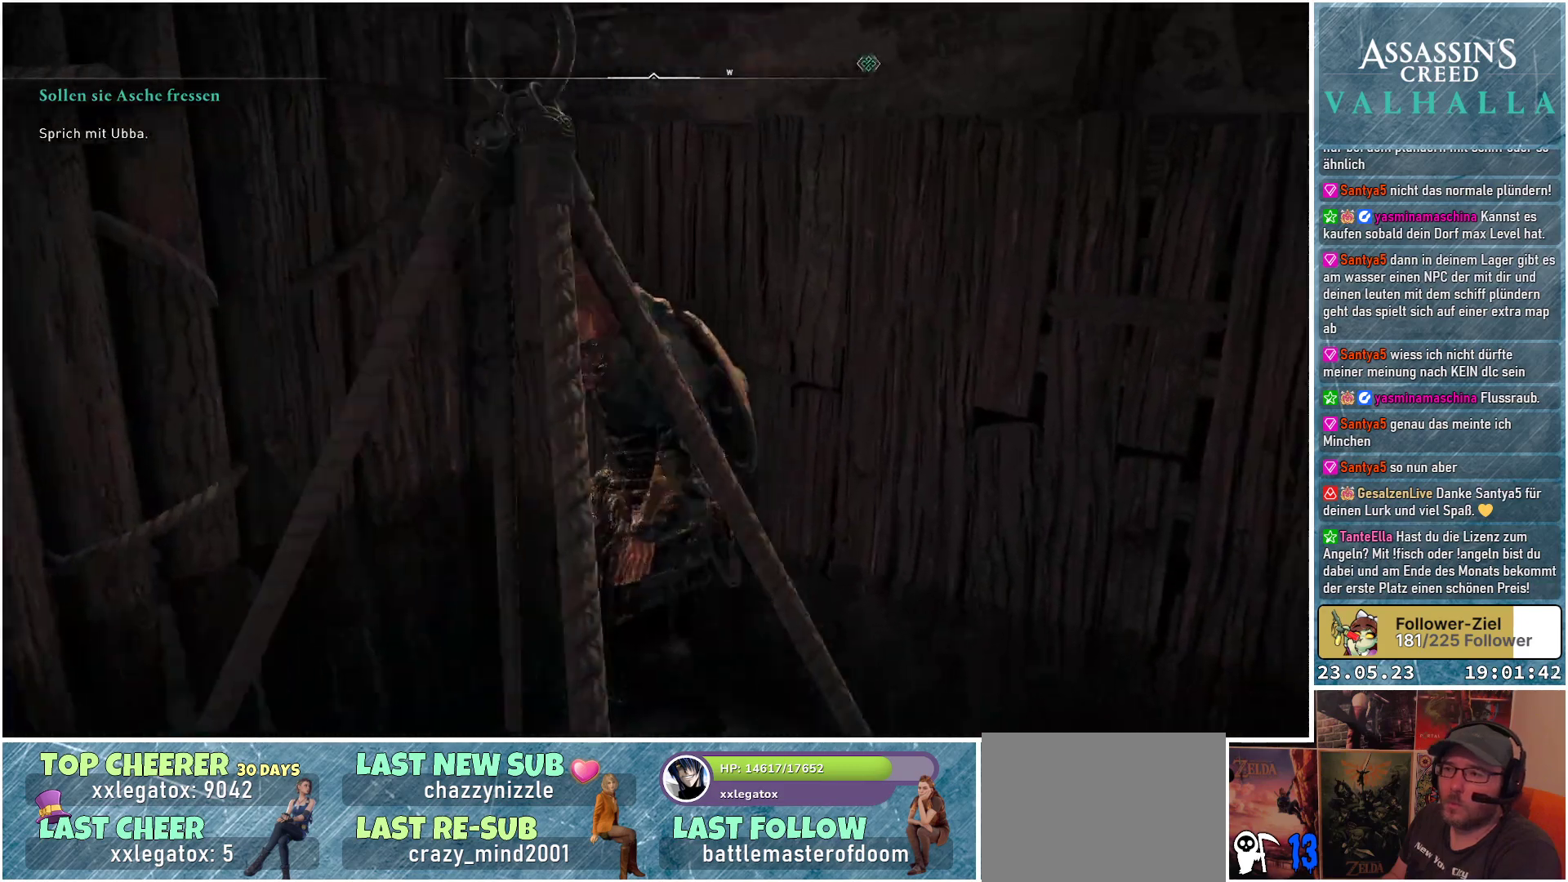
{"buttons": ["A"], "left_stick": "up", "right_stick": "center", "events": [[83, "left_stick", "up-right"], [100, "right_stick", "center"], [150, "left_stick", "up"], [250, "A", "down"]]}
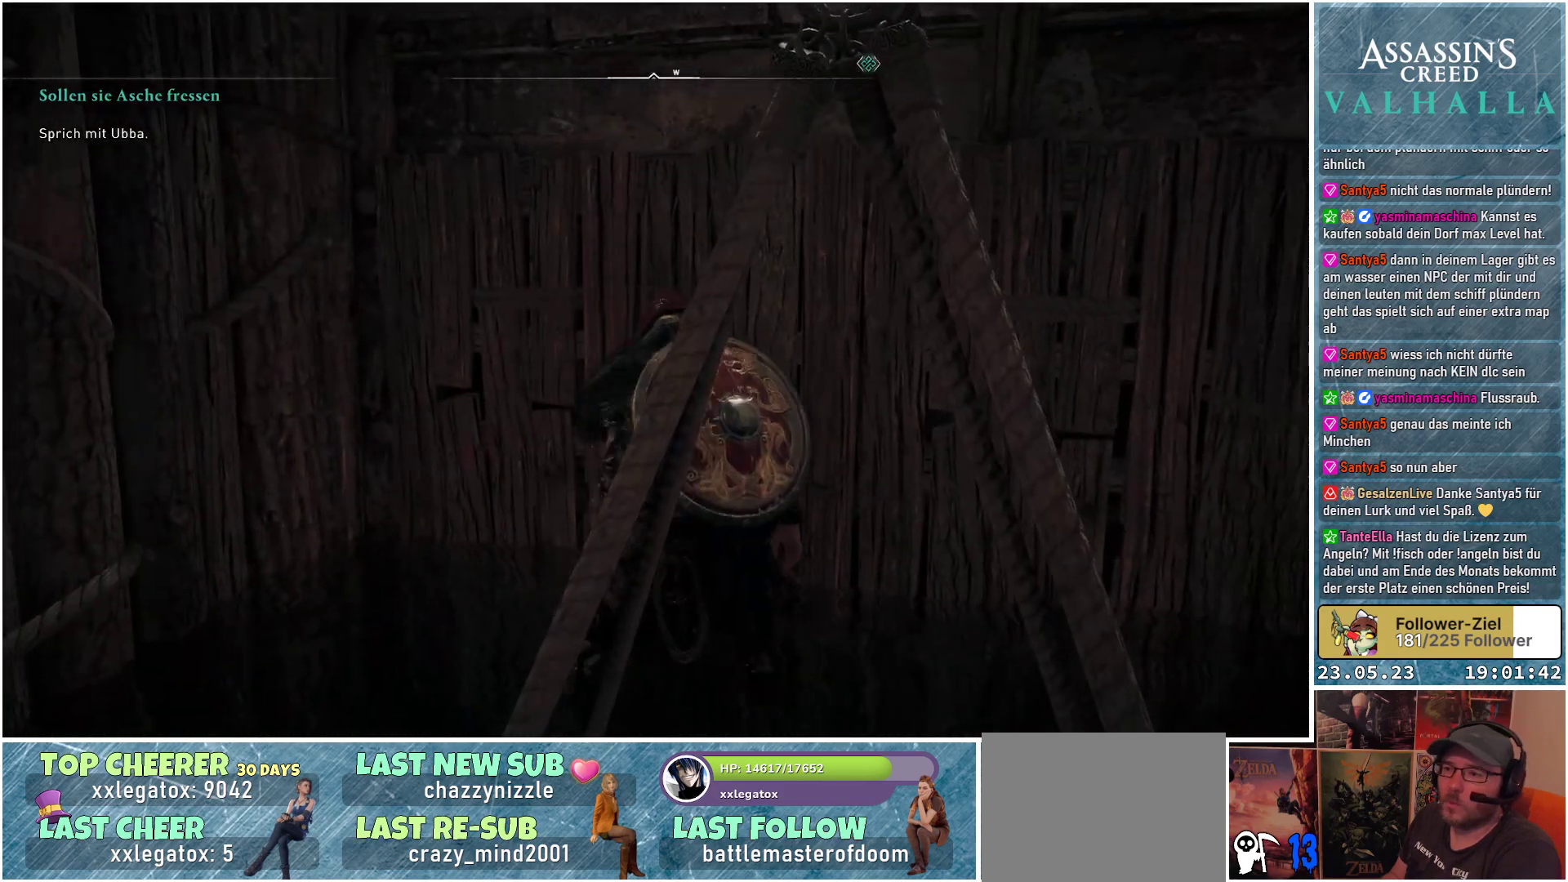
{"buttons": ["A"], "left_stick": "up", "right_stick": "center", "events": []}
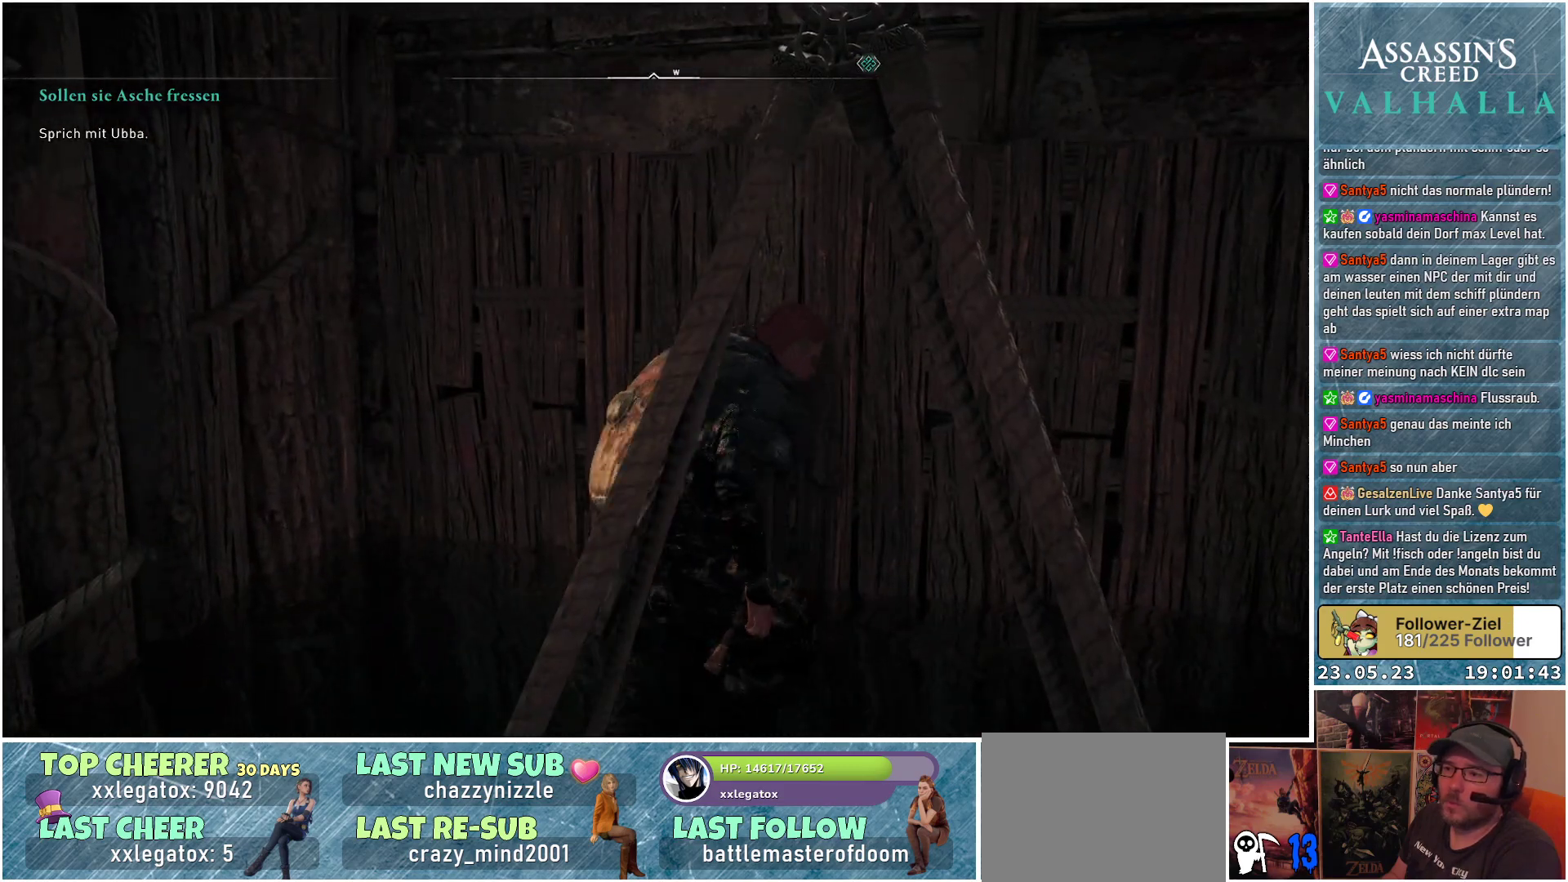
{"buttons": [], "left_stick": "up", "right_stick": "center", "events": [[400, "A", "up"]]}
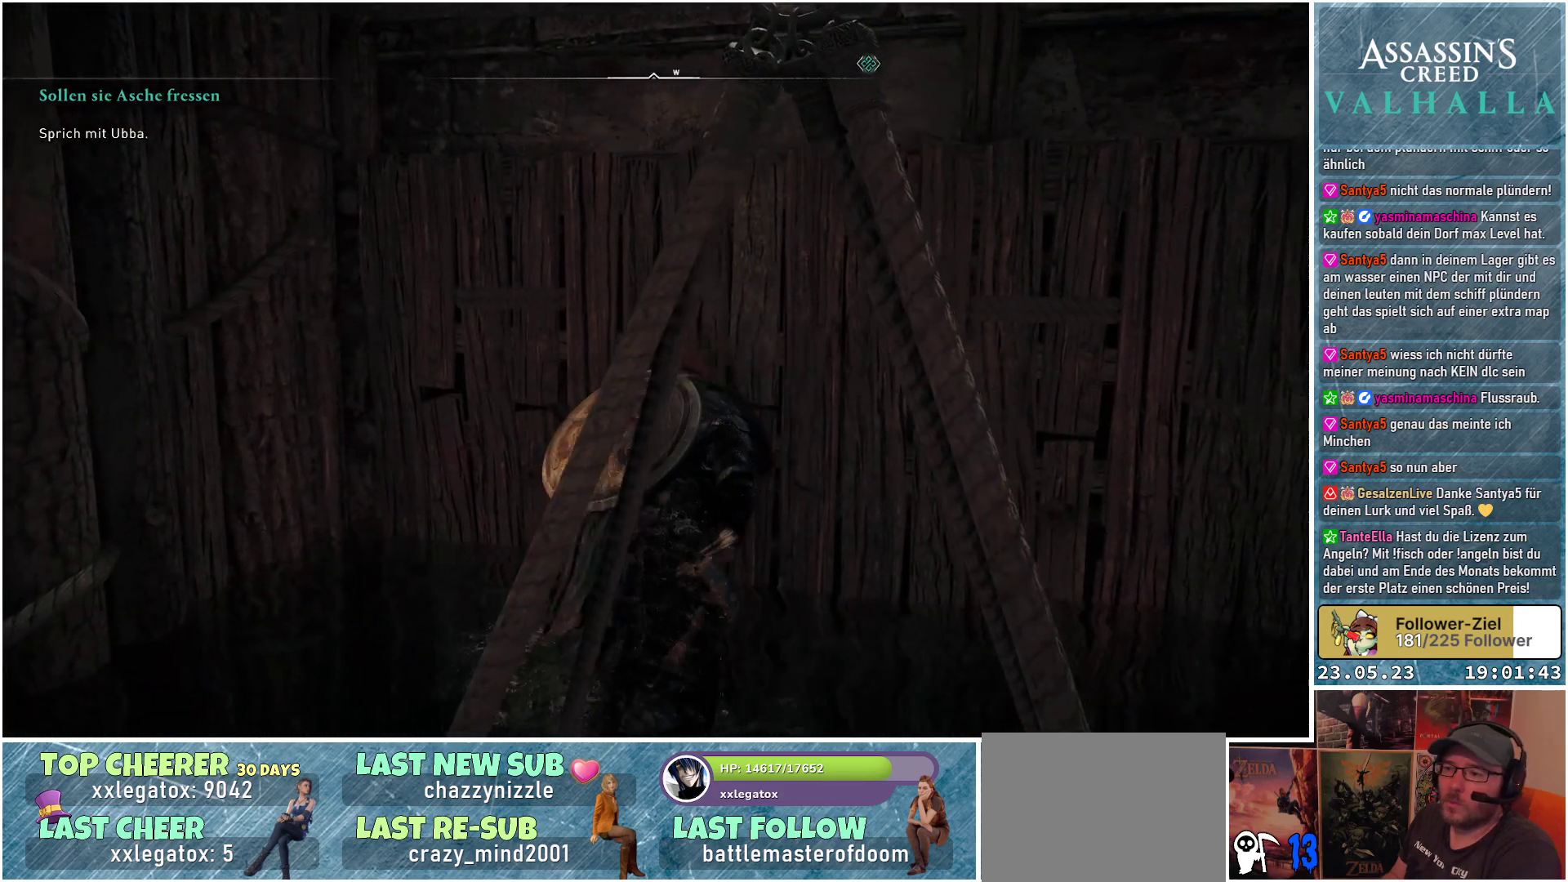
{"buttons": [], "left_stick": "center", "right_stick": "left", "events": [[217, "right_stick", "left"], [267, "left_stick", "center"]]}
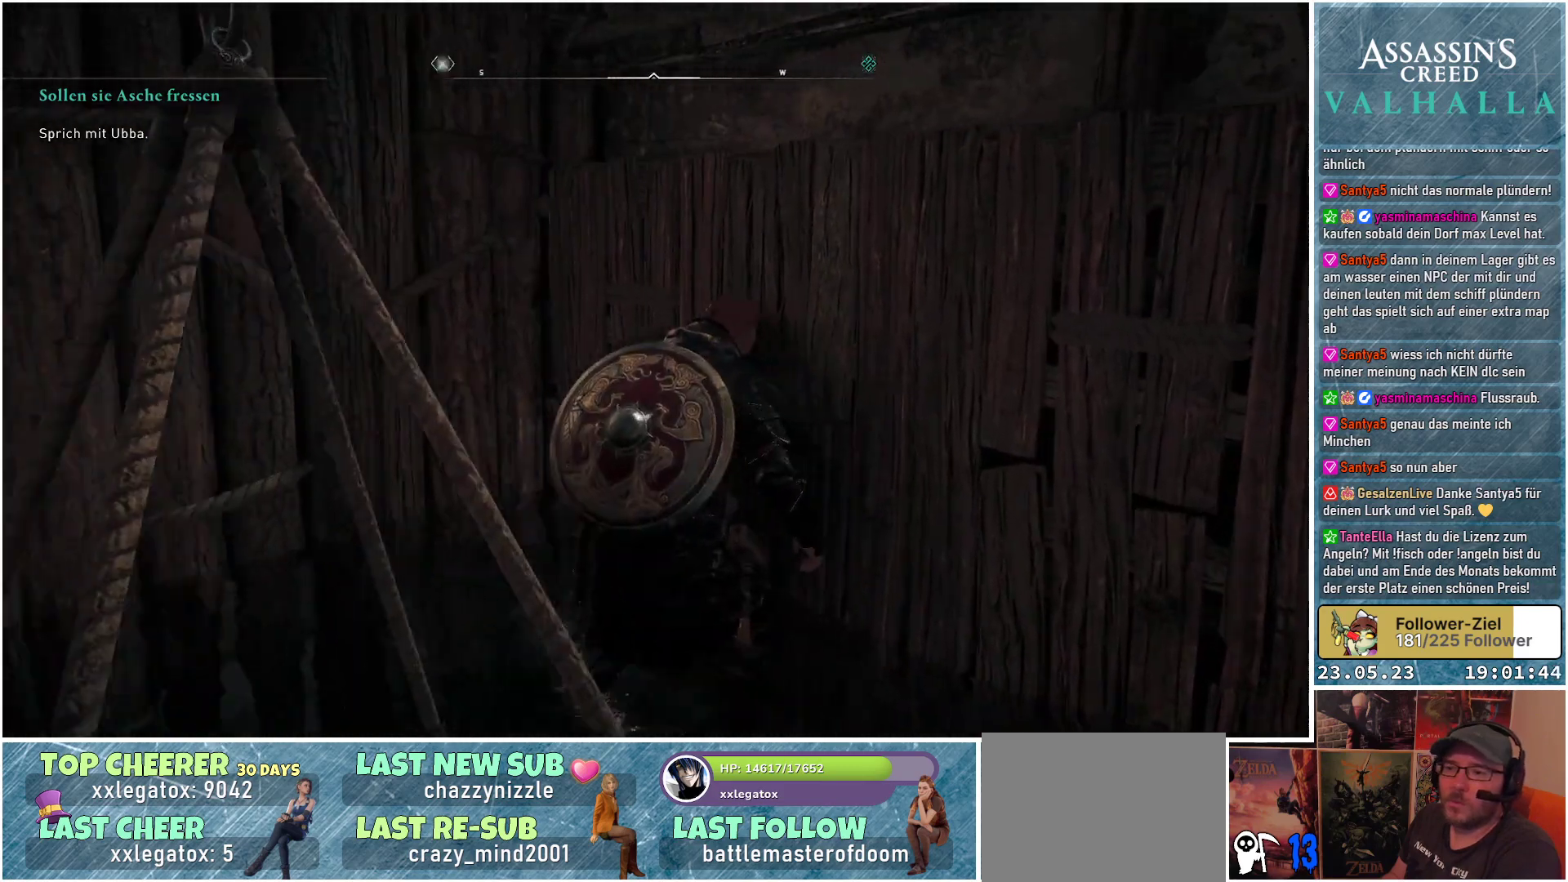
{"buttons": [], "left_stick": "center", "right_stick": "up-left", "events": [[300, "left_stick", "up-left"], [417, "left_stick", "center"], [483, "right_stick", "up-left"]]}
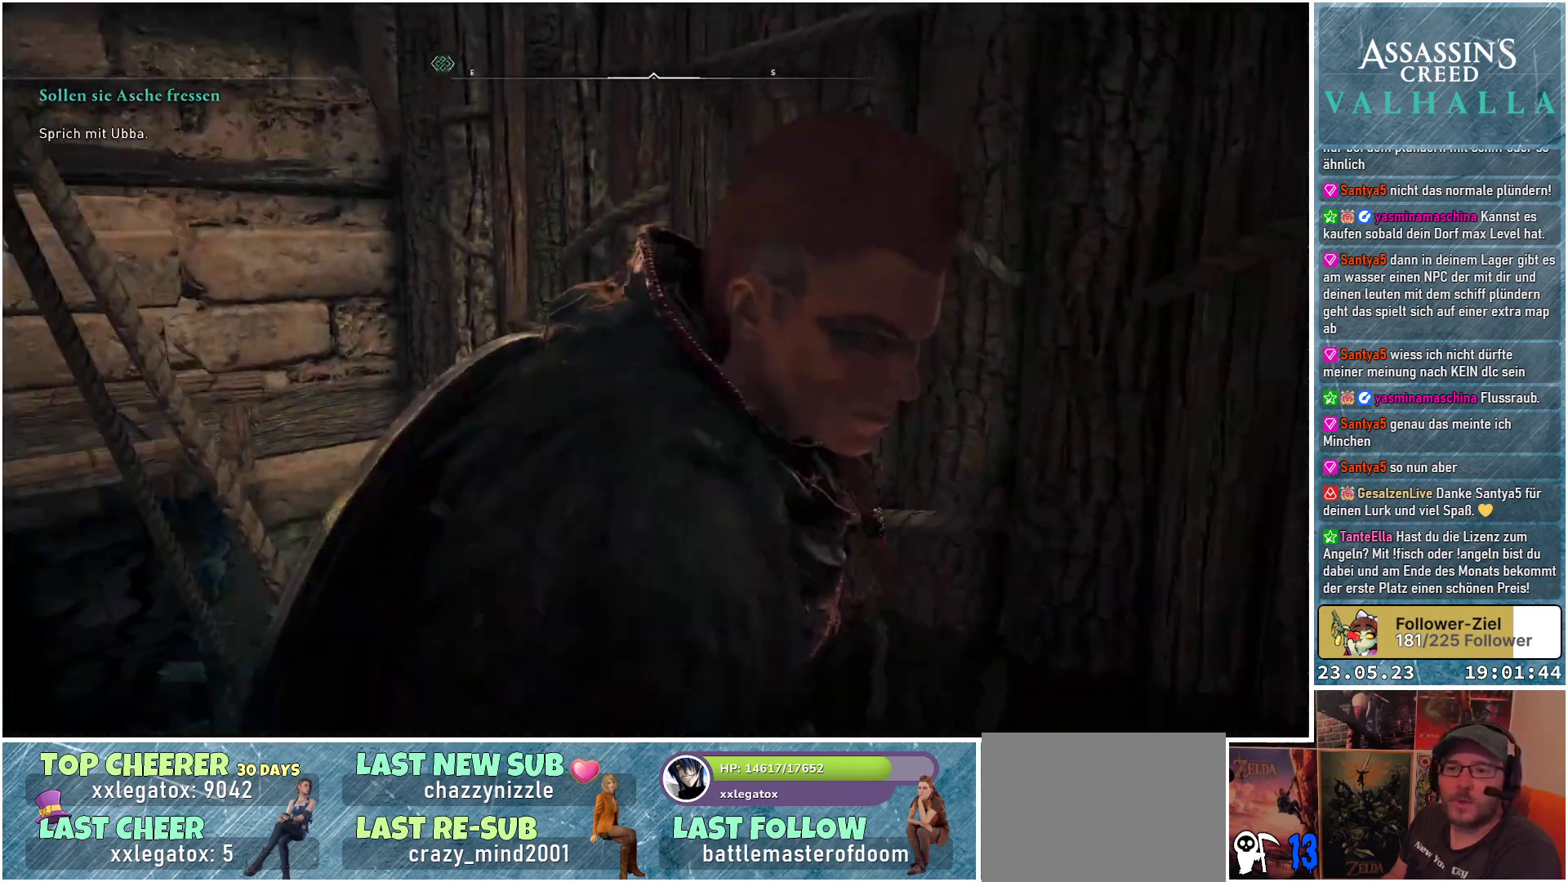
{"buttons": [], "left_stick": "center", "right_stick": "up", "events": [[233, "right_stick", "center"], [433, "right_stick", "up"]]}
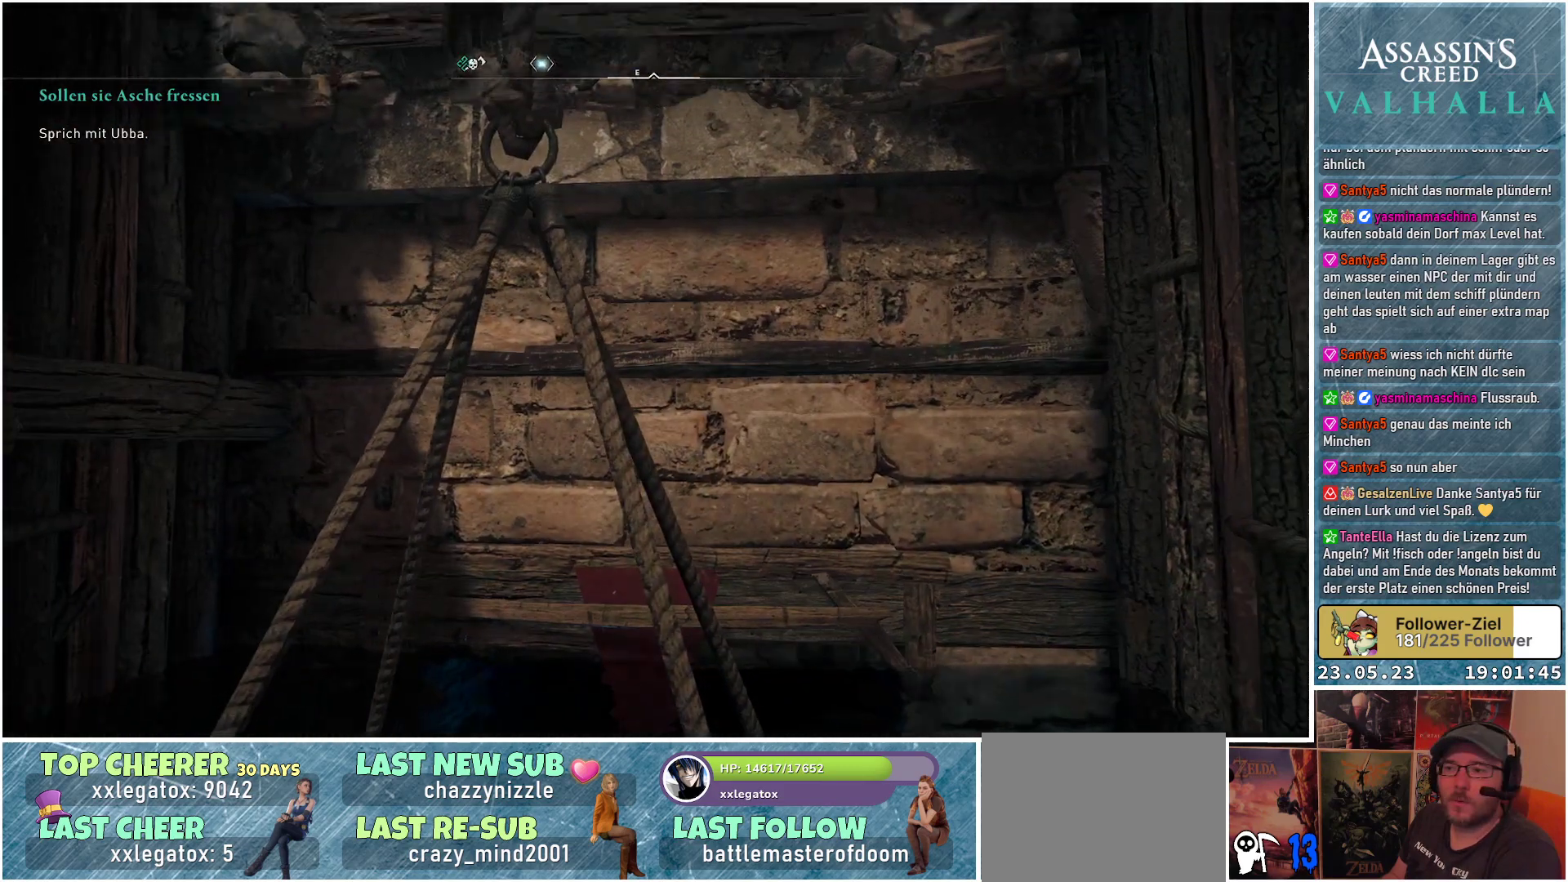
{"buttons": [], "left_stick": "center", "right_stick": "center", "events": [[300, "right_stick", "center"]]}
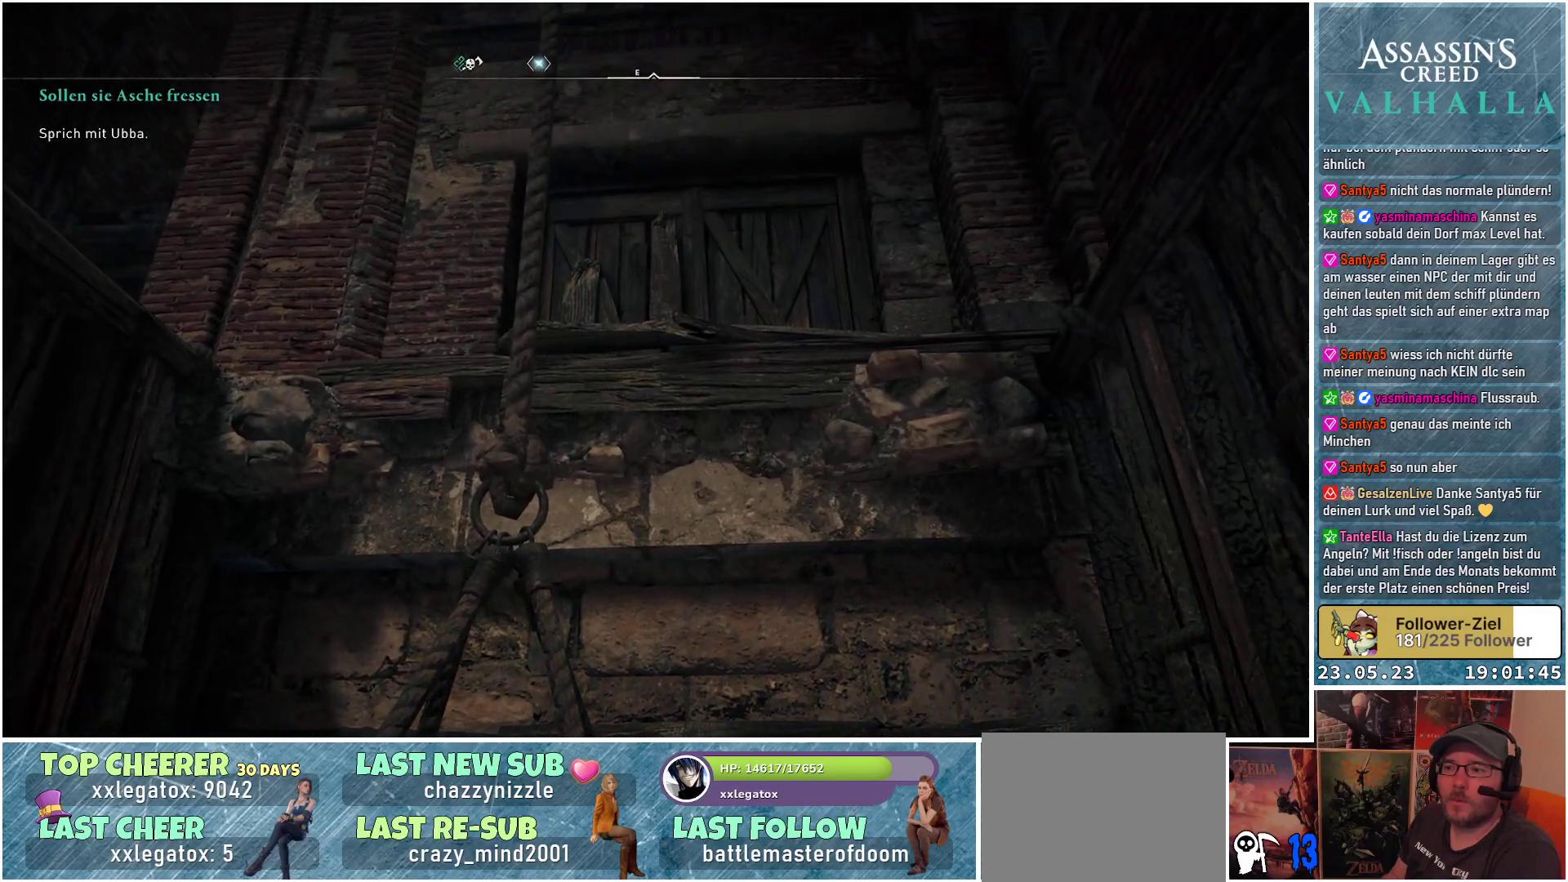
{"buttons": [], "left_stick": "up", "right_stick": "center", "events": [[133, "right_stick", "down-right"], [333, "left_stick", "up-right"], [400, "left_stick", "up"], [467, "right_stick", "center"]]}
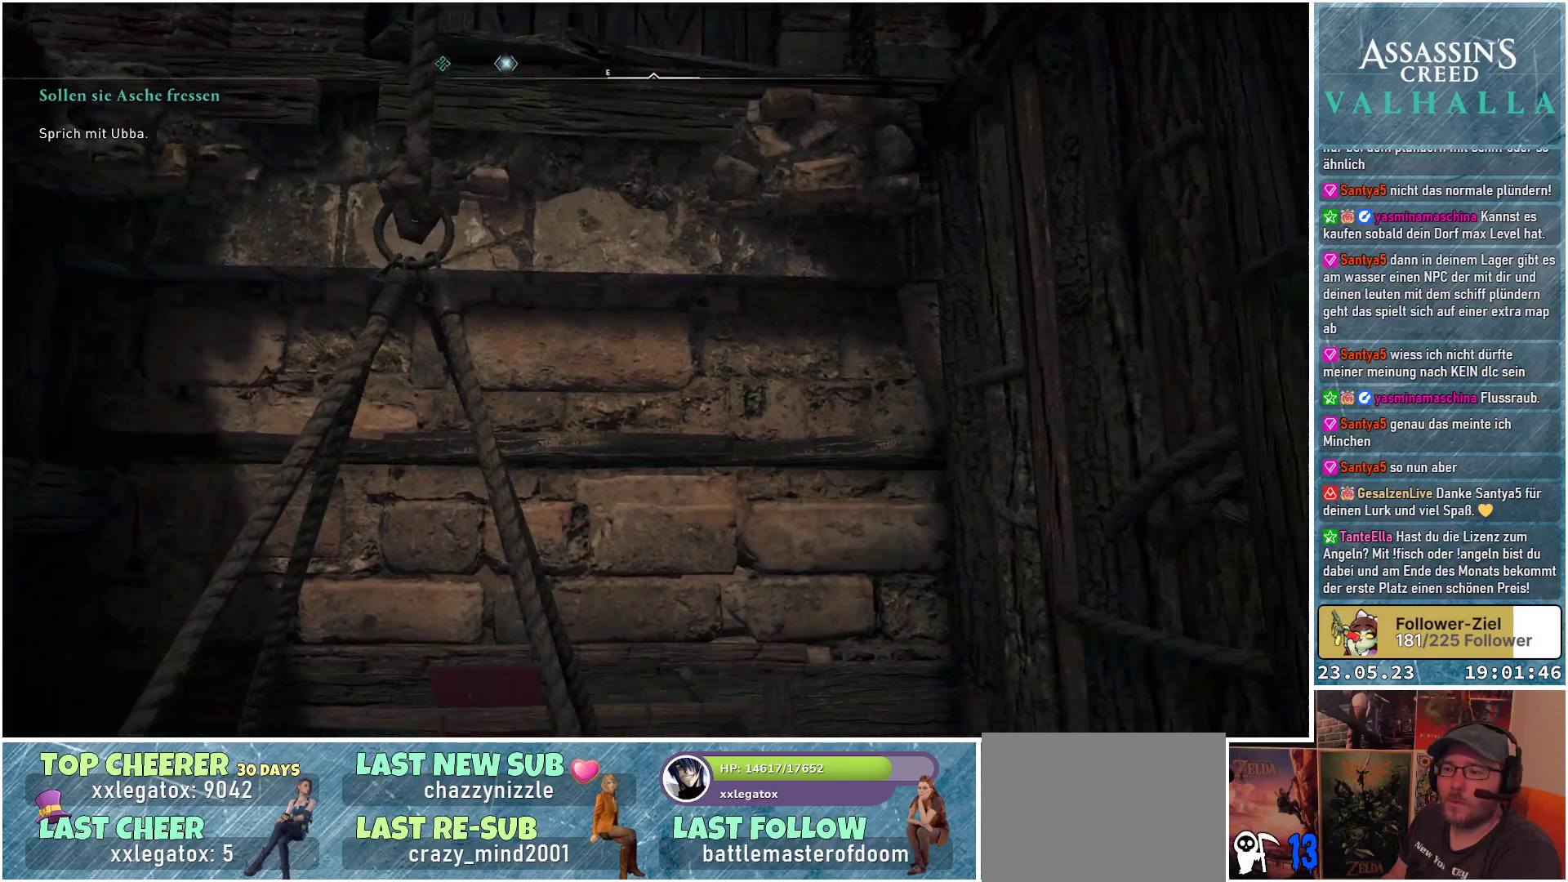
{"buttons": ["A"], "left_stick": "up", "right_stick": "center", "events": [[183, "A", "down"]]}
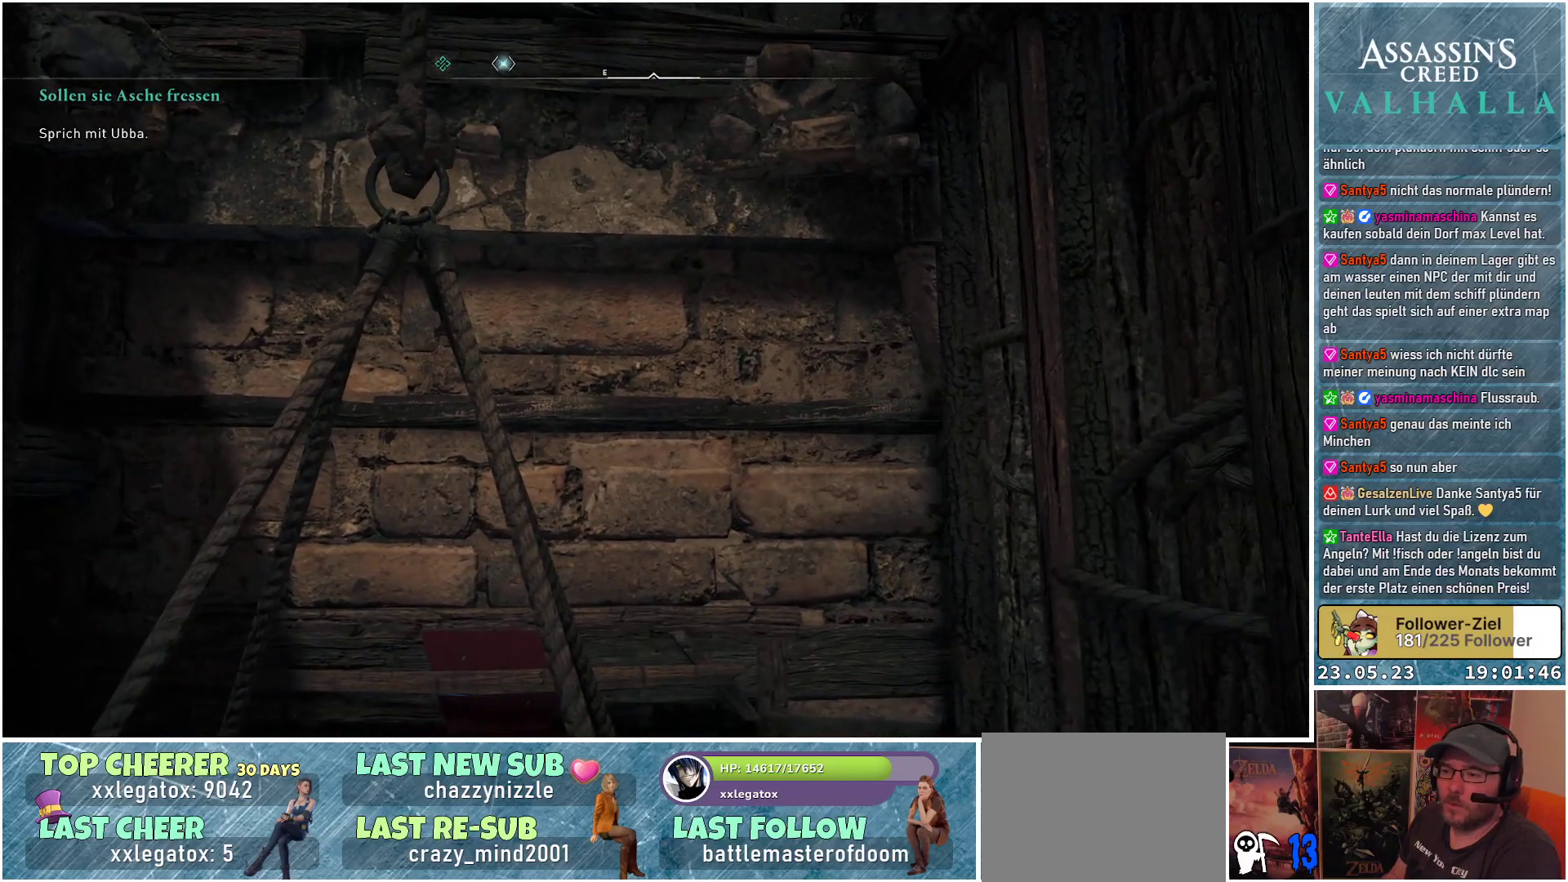
{"buttons": ["A"], "left_stick": "up", "right_stick": "center", "events": []}